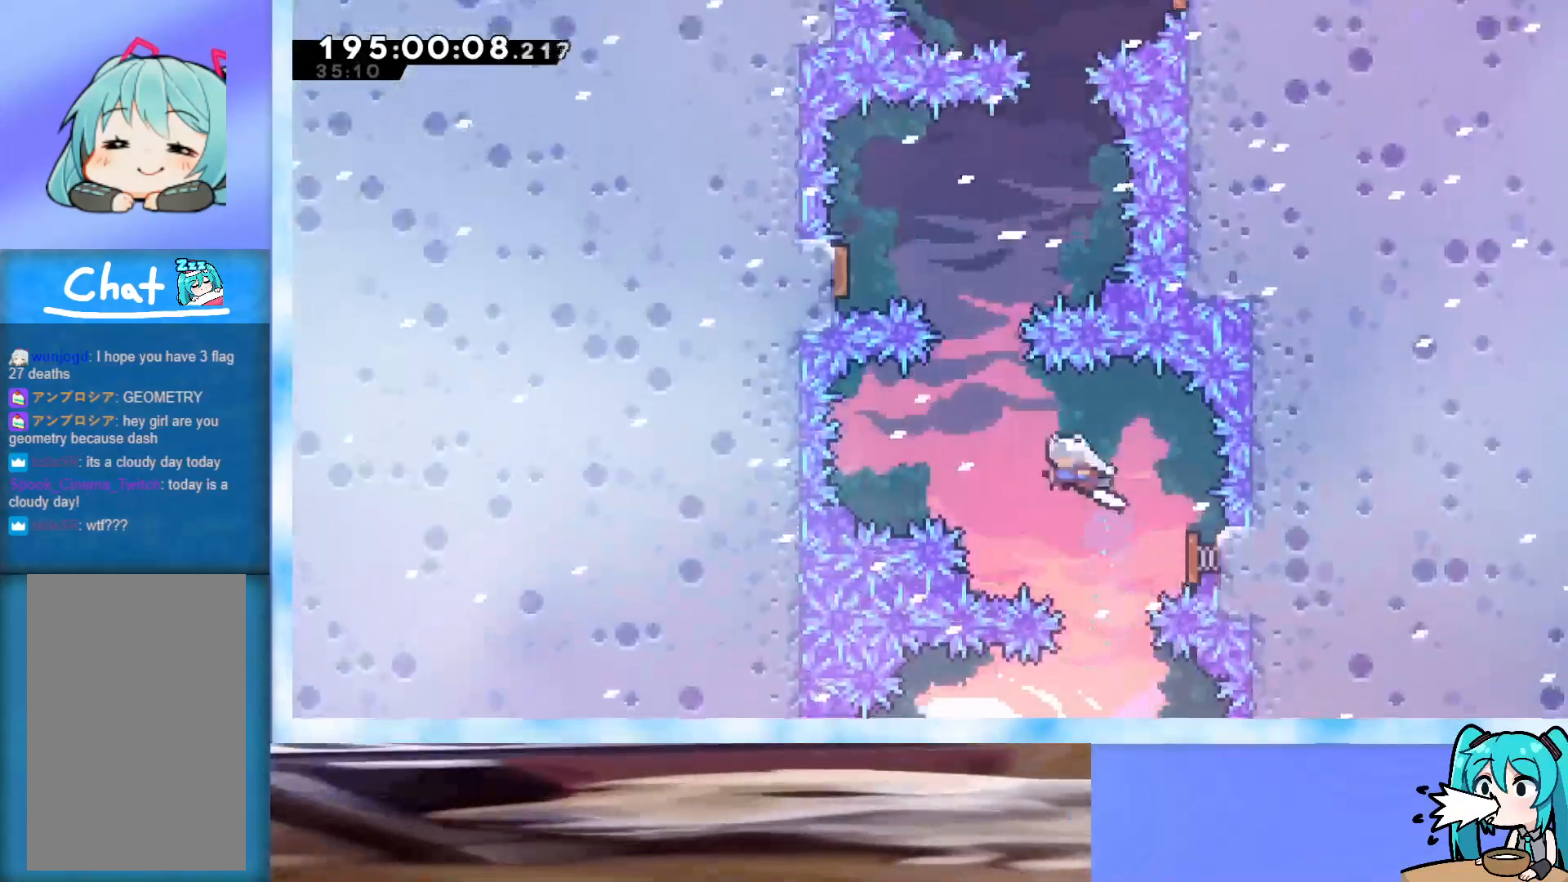
Gameplay with keyboard; each line is a JSON object with the keys held at the frame after it. "events" lists presses ("down") and releases ("up") of "dash", "demo", "down", "grab", "j2", "jump", "left", "pause", "right" and "up" between this image and that frame as [ms after this image, input, new state], when the widget could be followed in between. No other keys are recorded. Mouse input is not recorded. Key names are as the overlay labels them; some are game actions (e.g. jump) rather than physical keys.
{"keys": ["left", "up"], "events": [[50, "right", "up"], [150, "dash", "down"], [333, "dash", "up"], [383, "left", "down"]]}
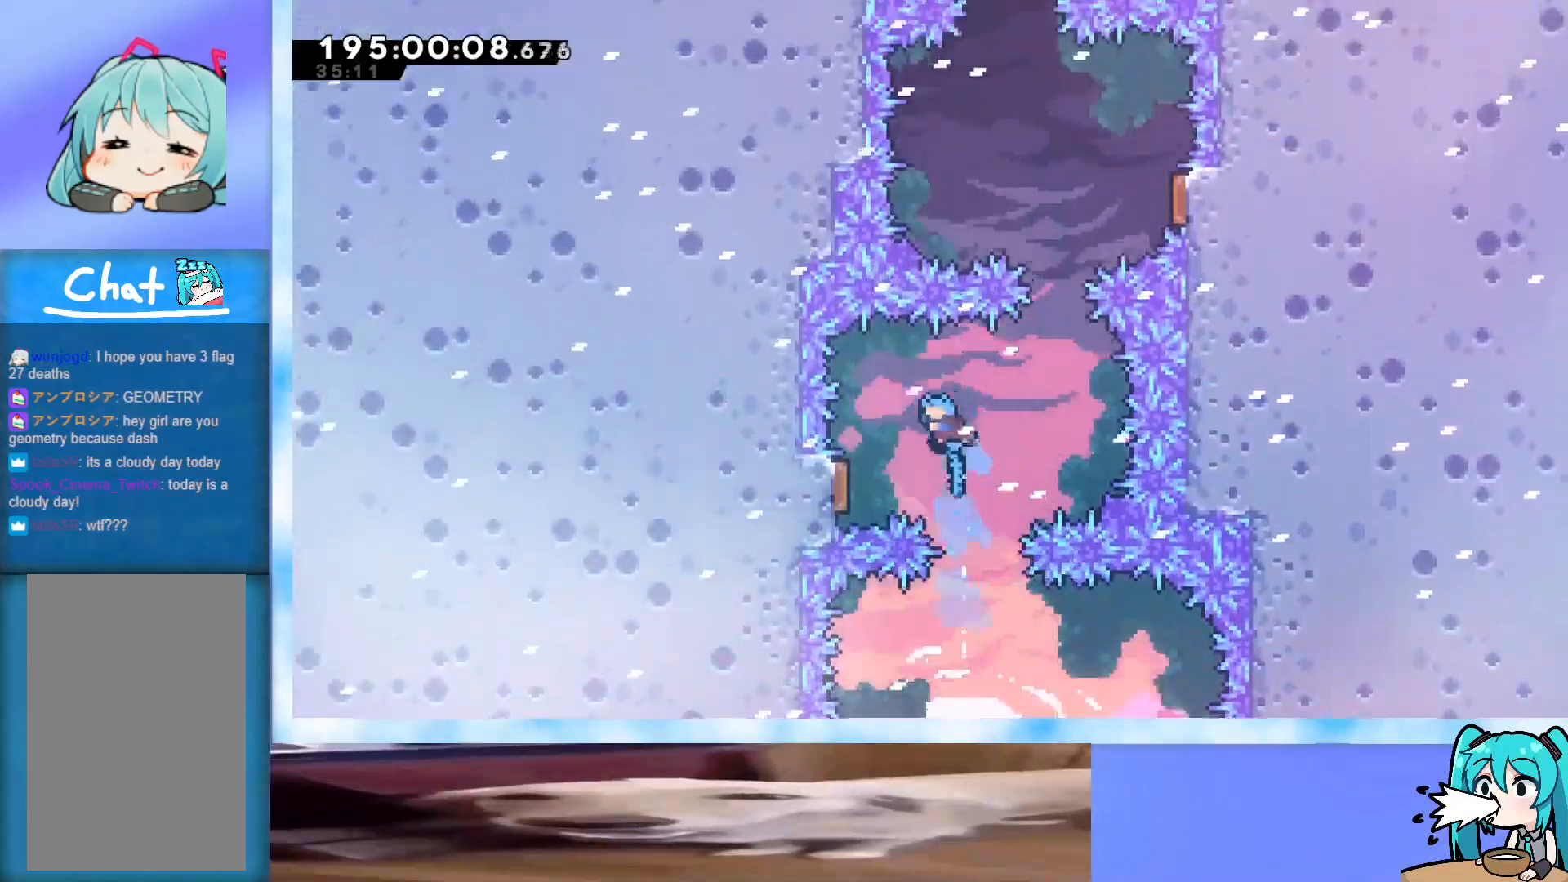
{"keys": ["dash", "up"], "events": [[350, "left", "up"], [433, "dash", "down"]]}
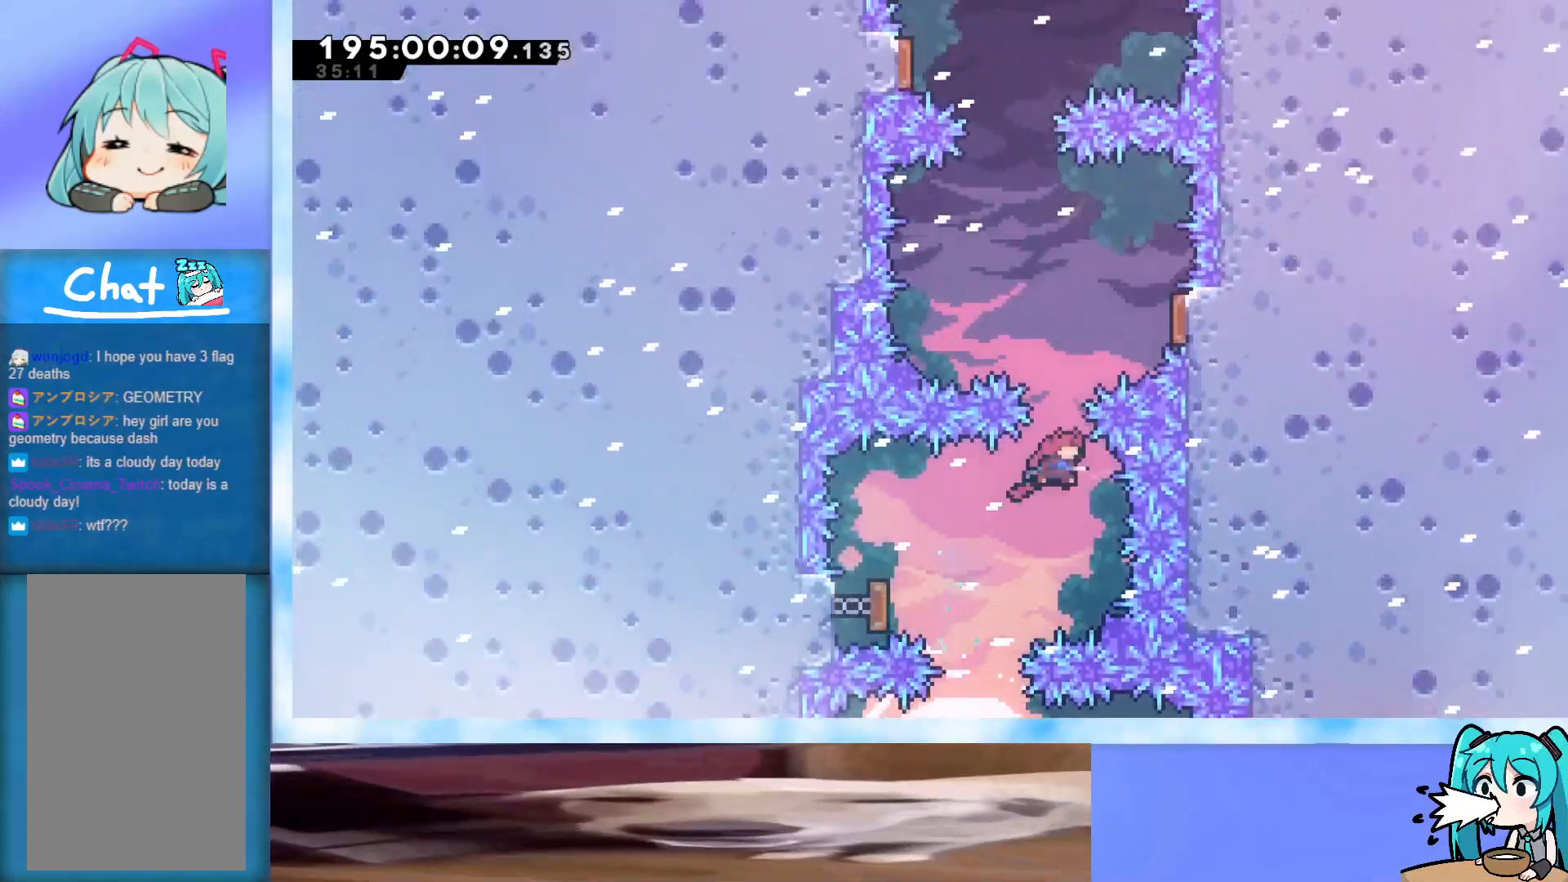
{"keys": ["right", "up"], "events": [[133, "dash", "up"], [133, "right", "down"]]}
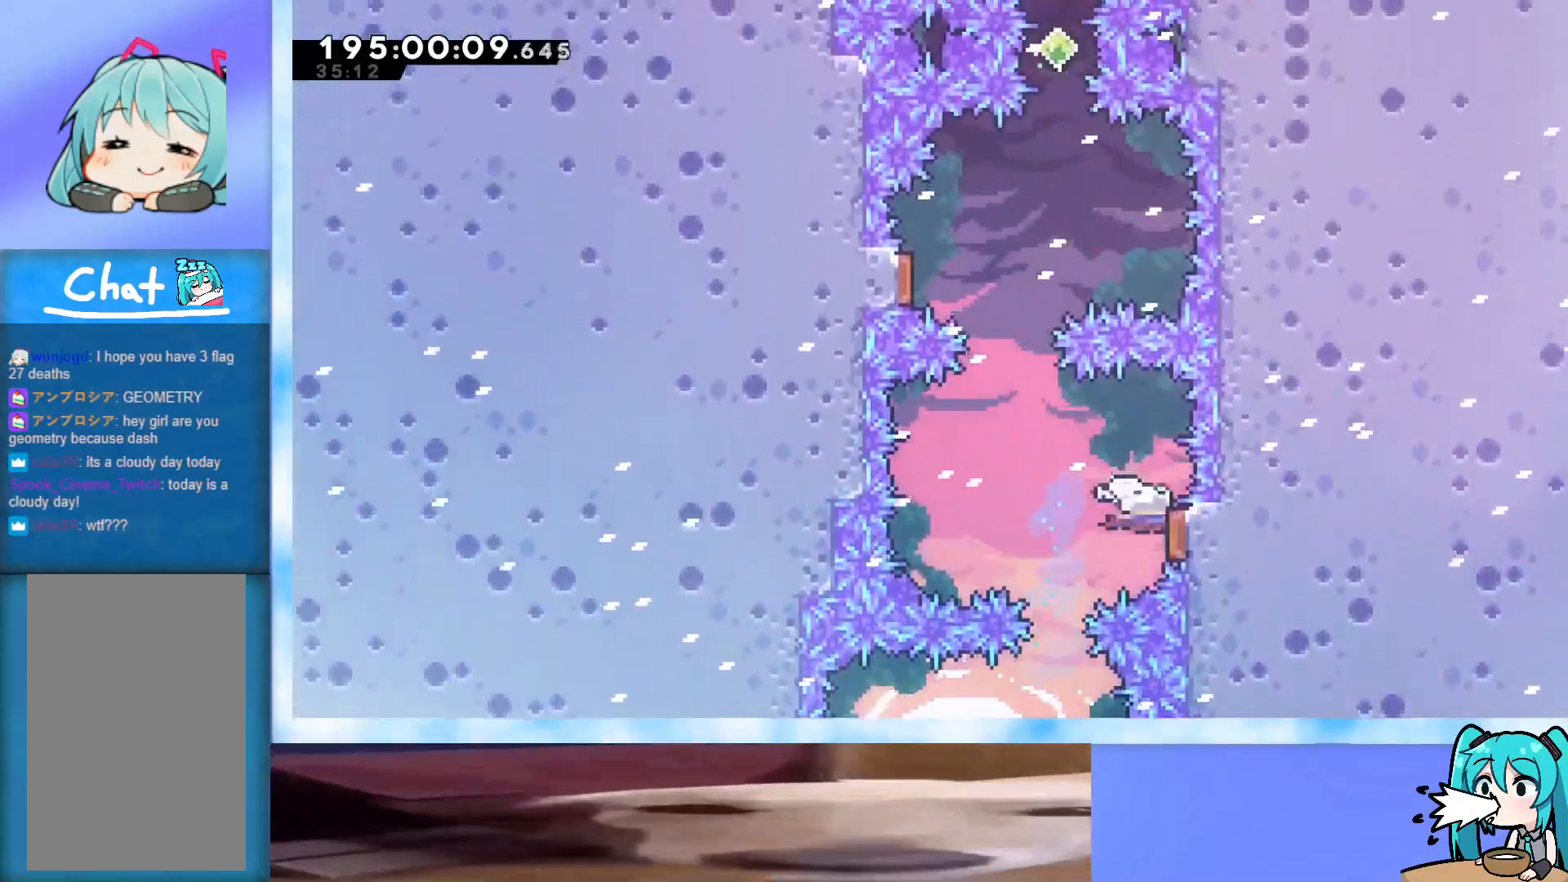
{"keys": ["left"], "events": [[100, "right", "up"], [200, "dash", "down"], [383, "dash", "up"], [433, "up", "up"], [483, "left", "down"]]}
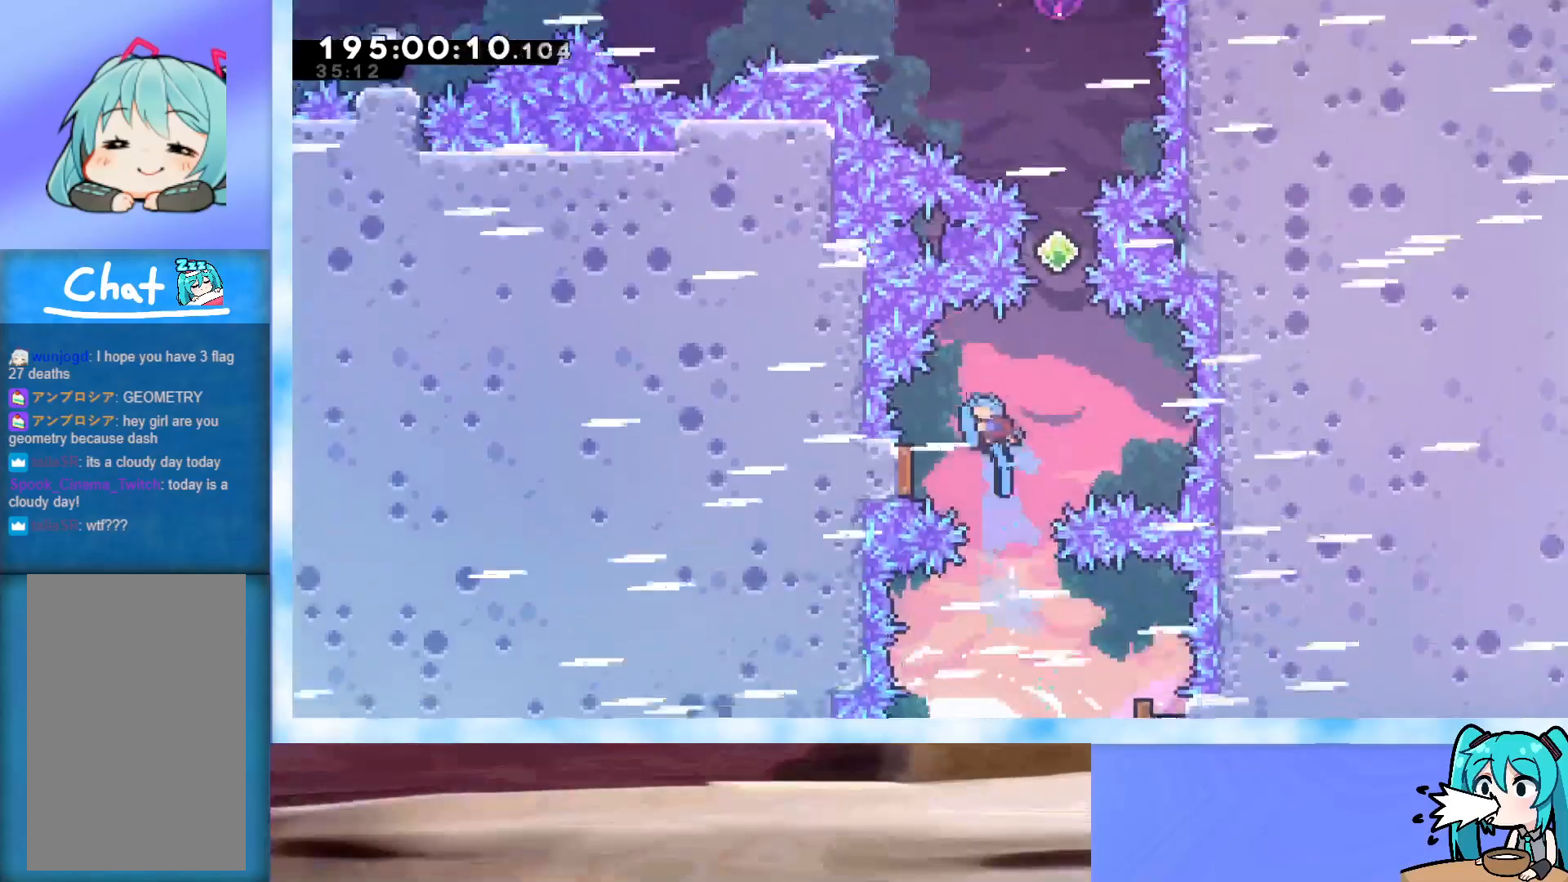
{"keys": ["dash", "up"], "events": [[167, "dash", "down"], [167, "down", "down"], [350, "dash", "up"], [350, "down", "up"], [350, "left", "up"], [400, "dash", "down"], [400, "up", "down"]]}
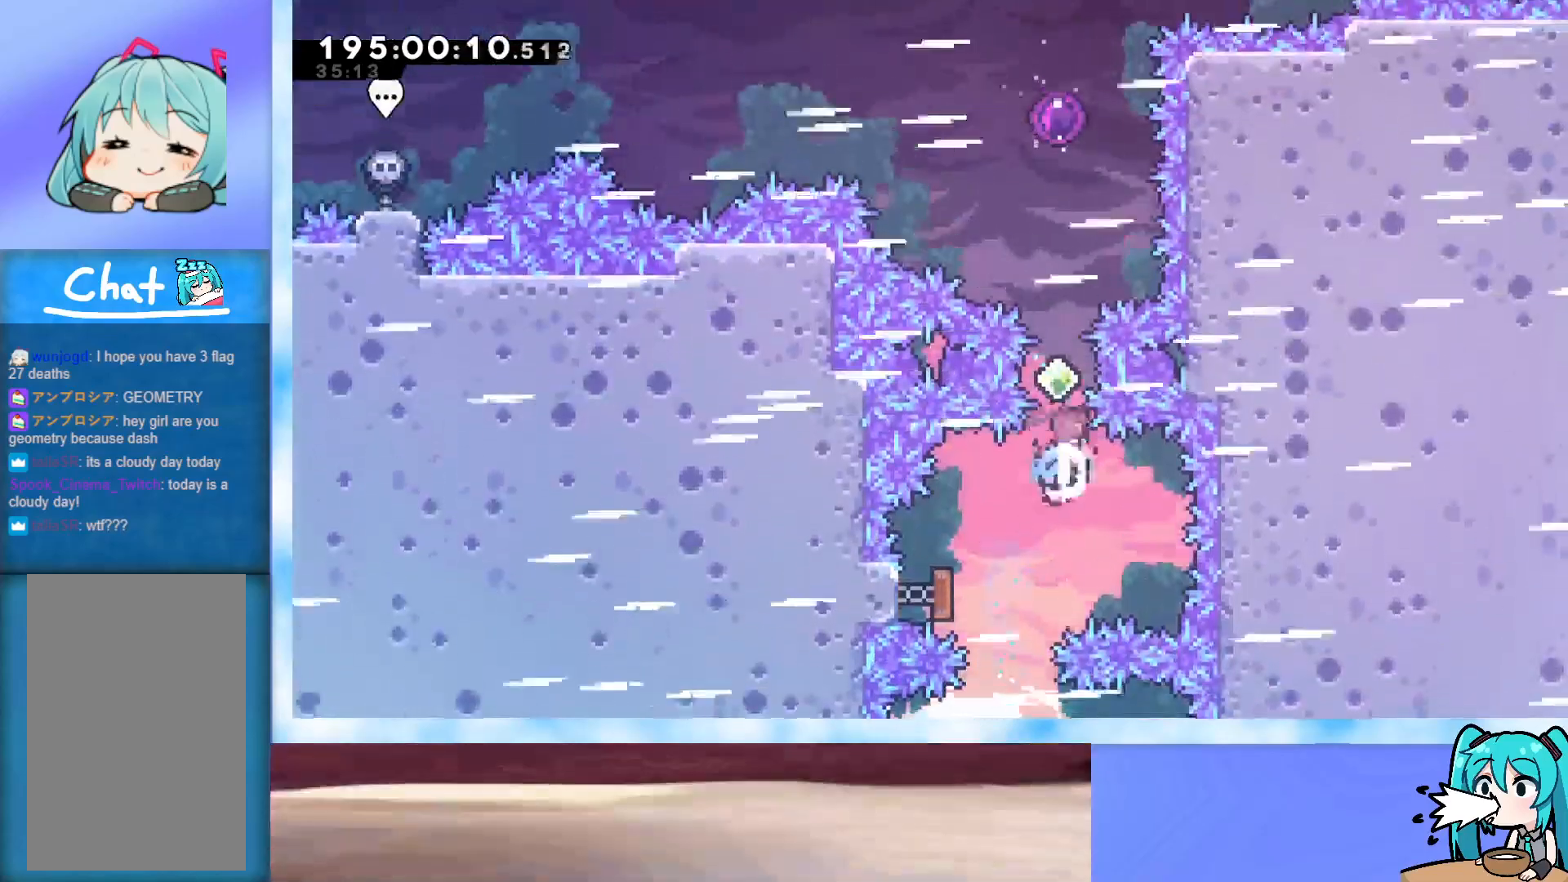
{"keys": ["up"], "events": [[183, "dash", "up"], [267, "dash", "down"], [500, "dash", "up"]]}
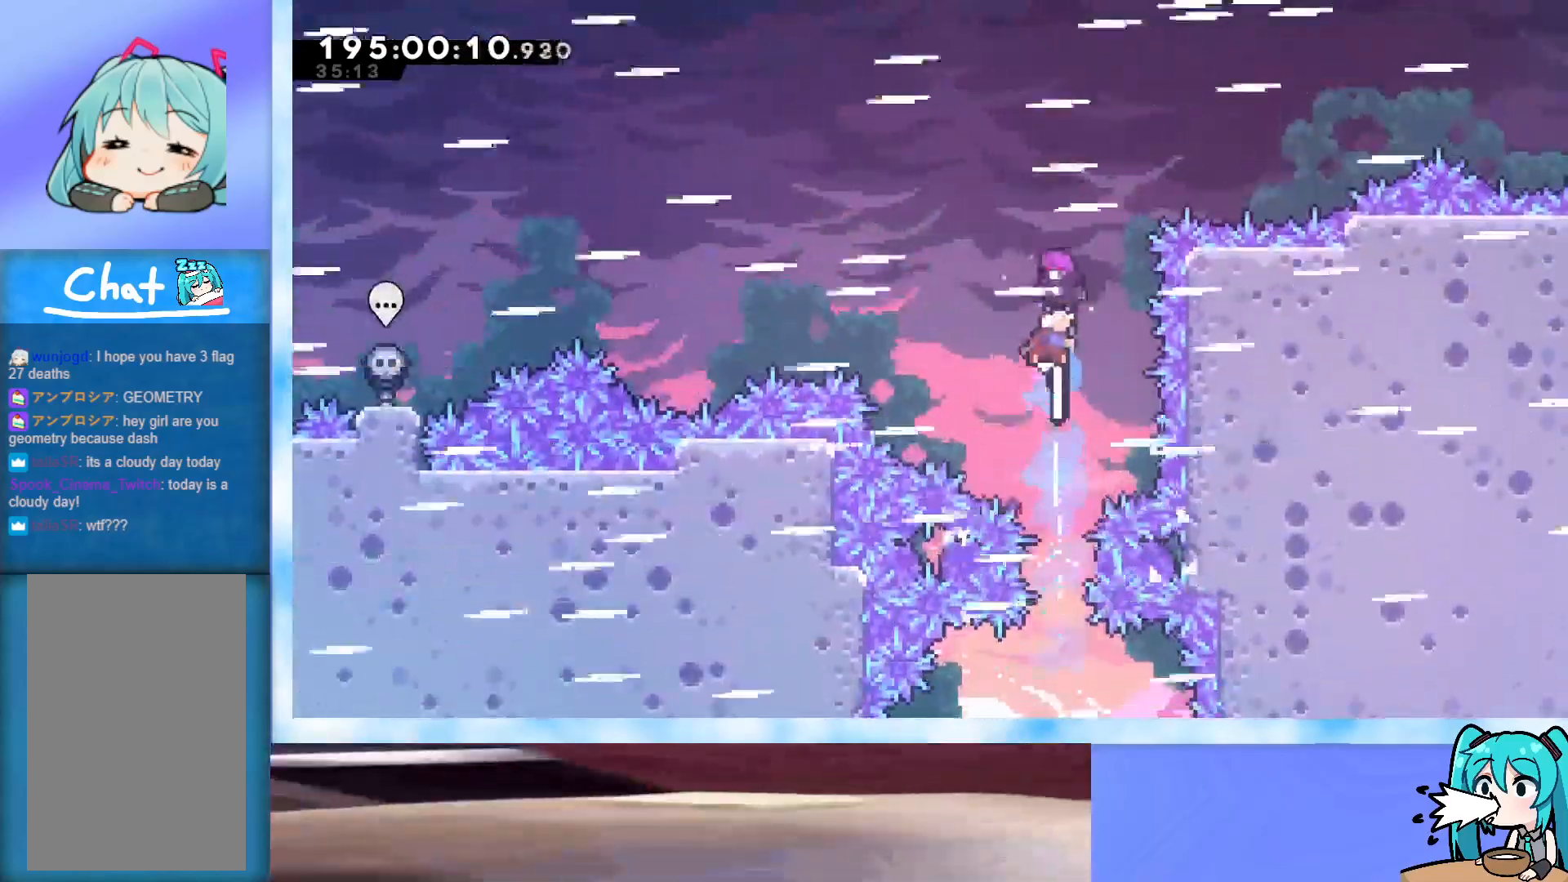
{"keys": [], "events": [[283, "up", "up"]]}
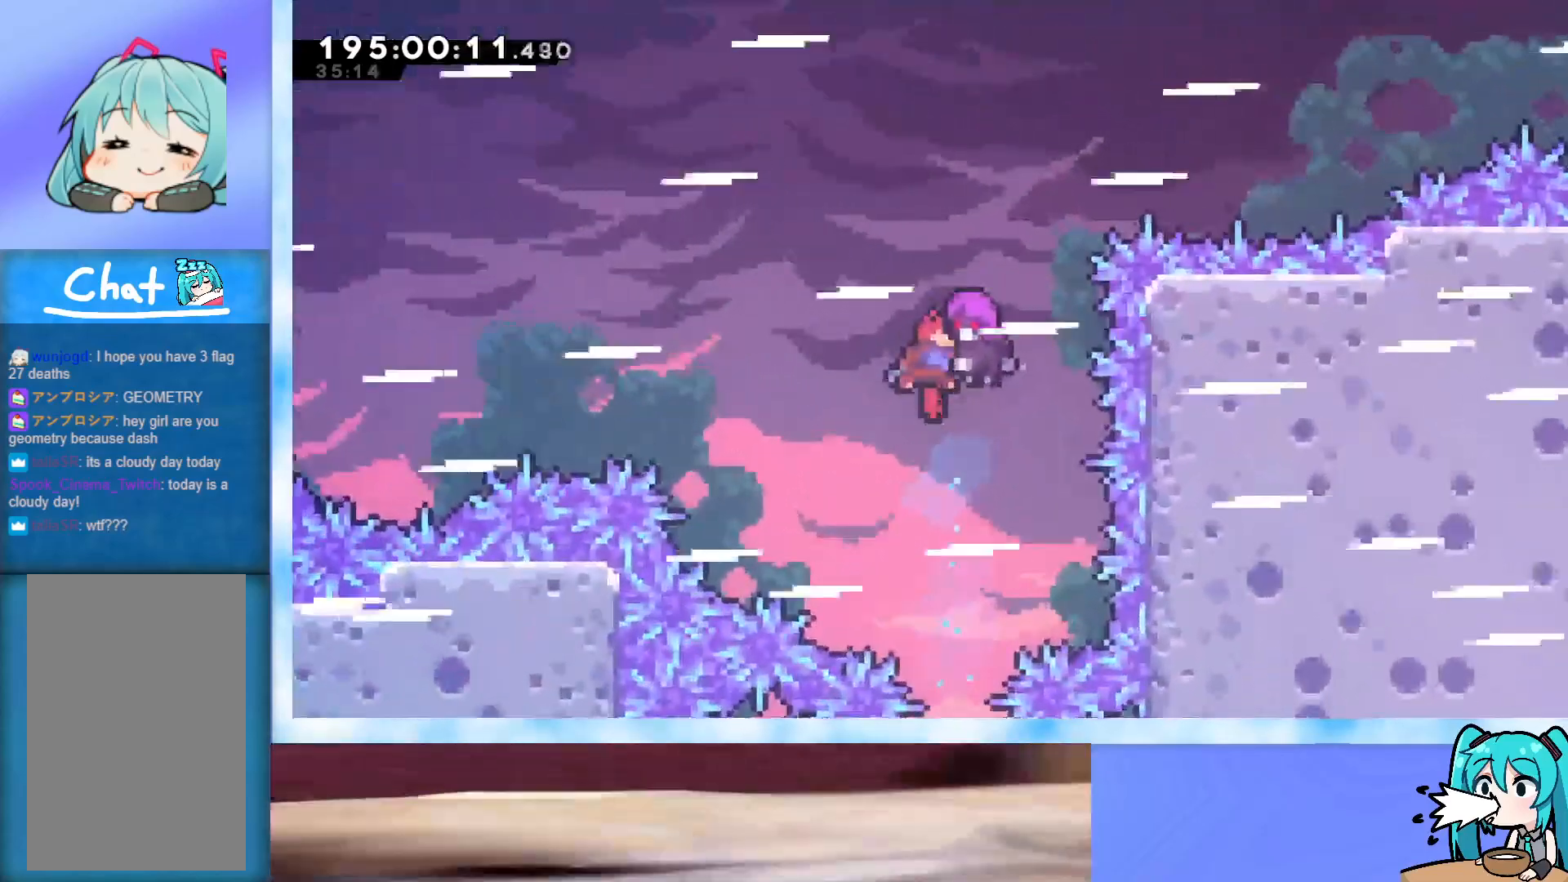
{"keys": [], "events": []}
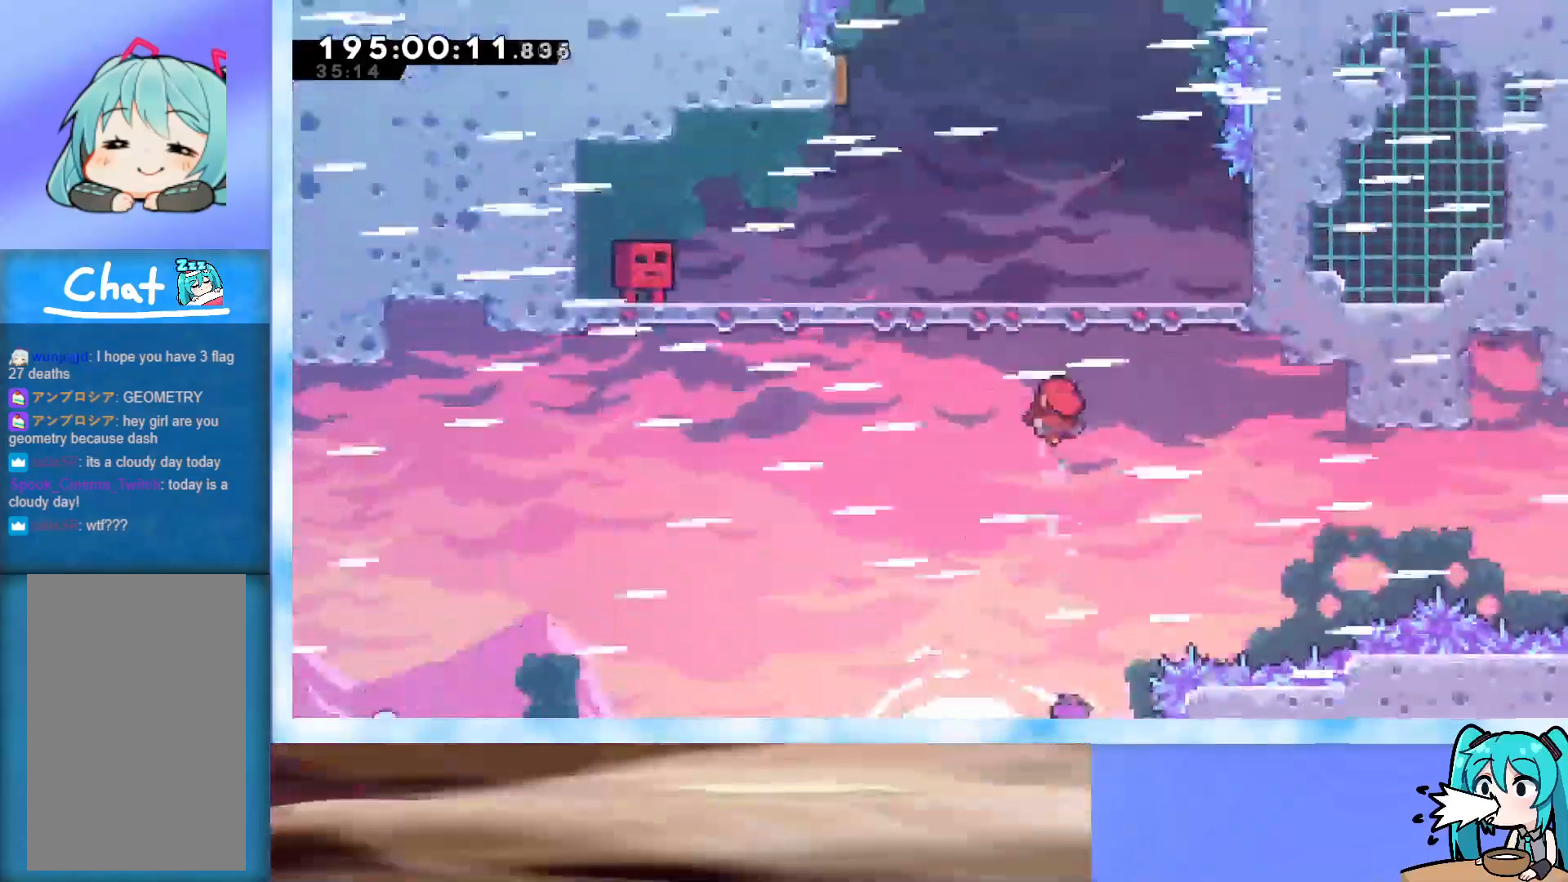
{"keys": [], "events": []}
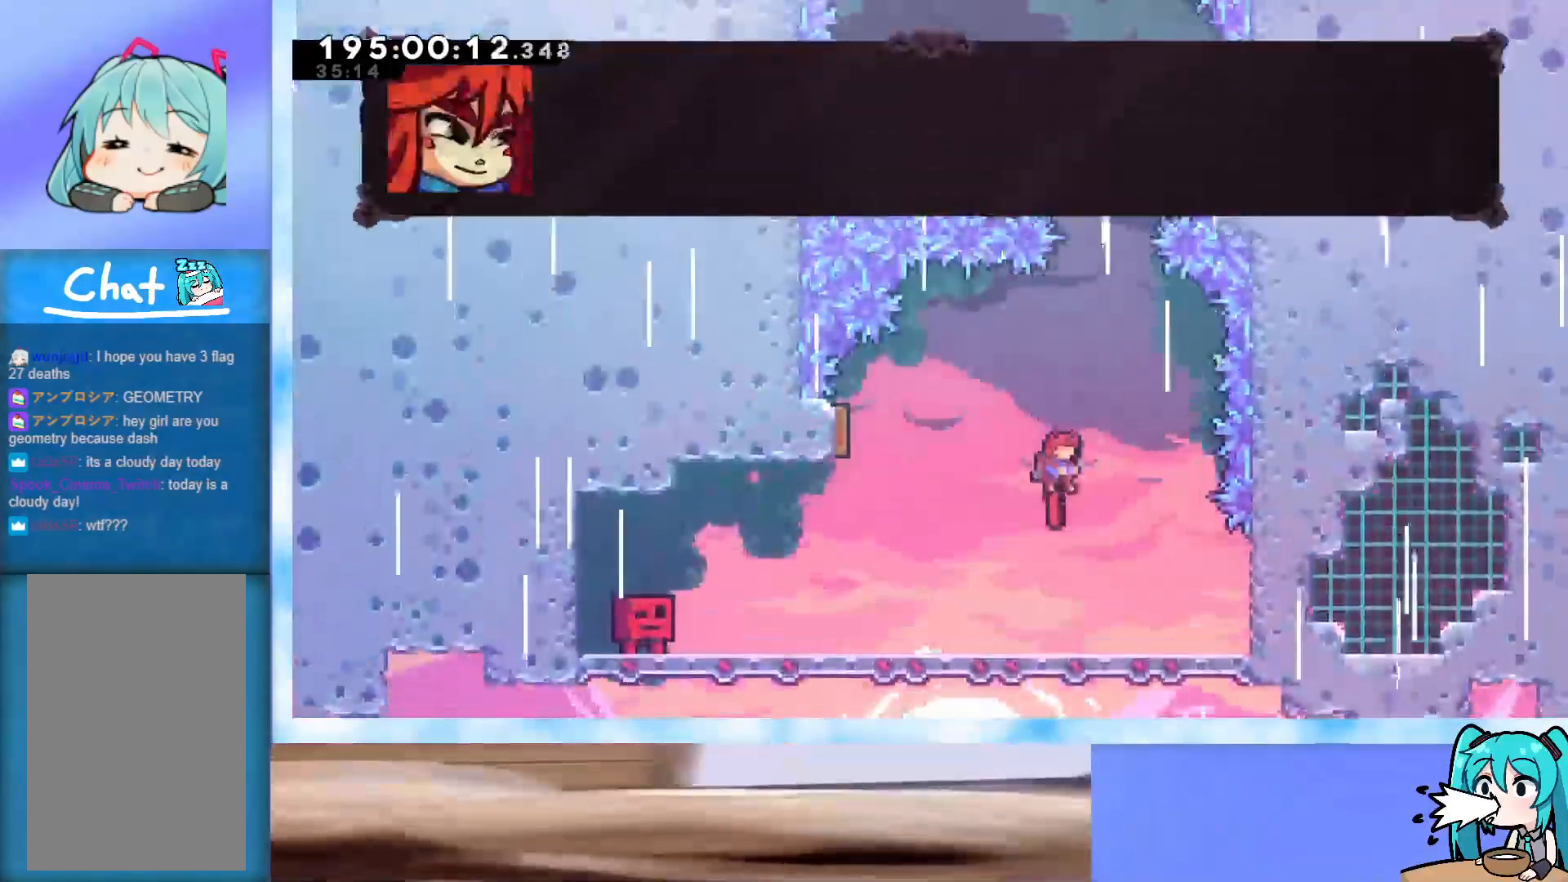
{"keys": [], "events": [[50, "pause", "down"], [100, "down", "down"], [100, "pause", "up"], [200, "down", "up"]]}
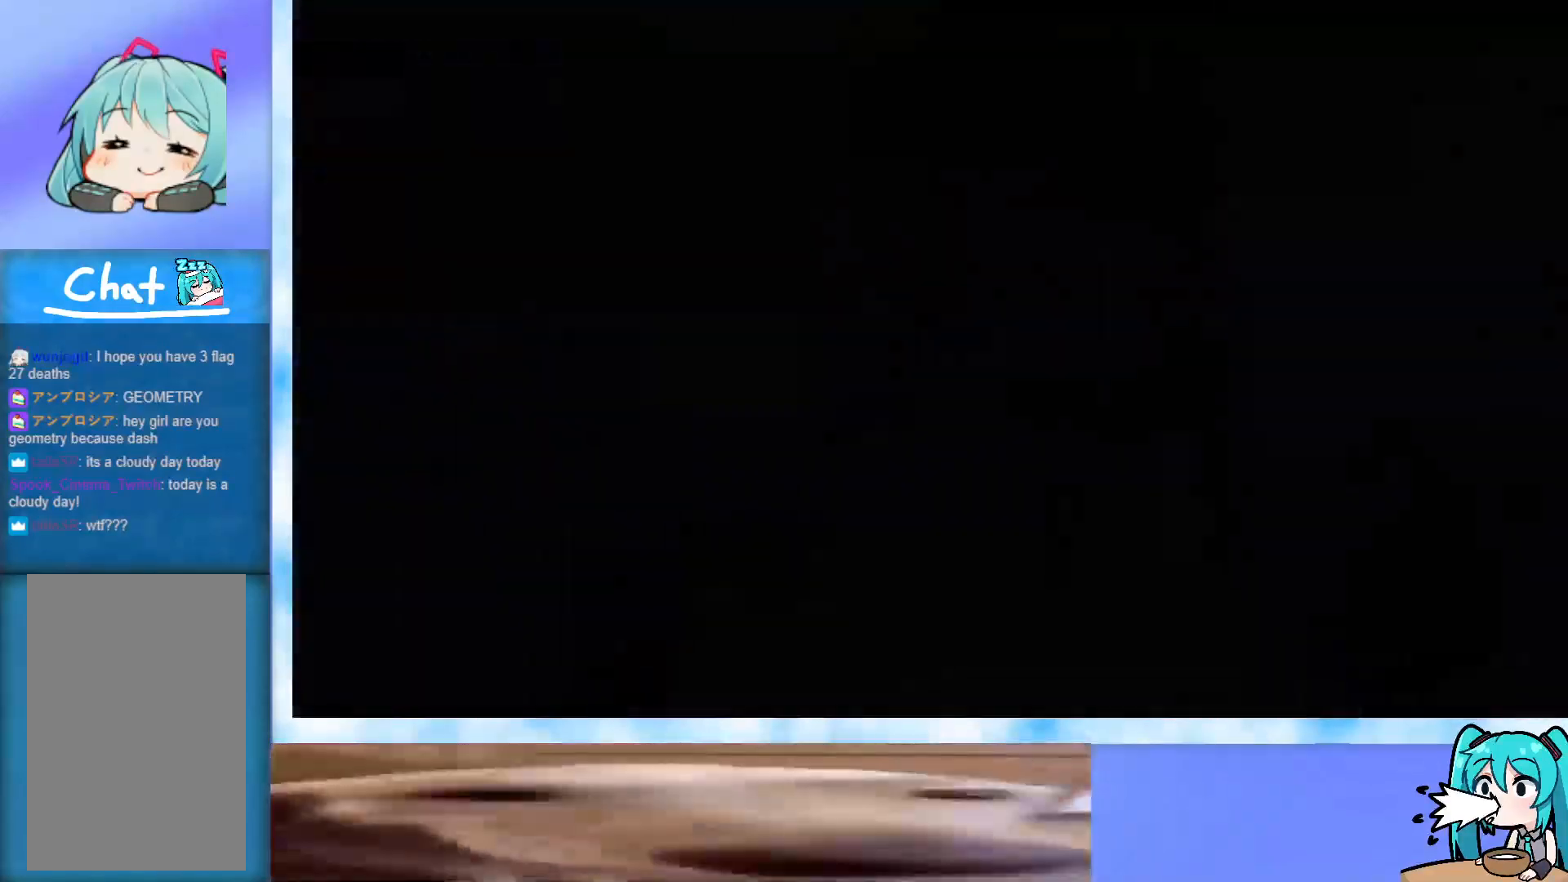
{"keys": ["left"], "events": [[117, "left", "down"]]}
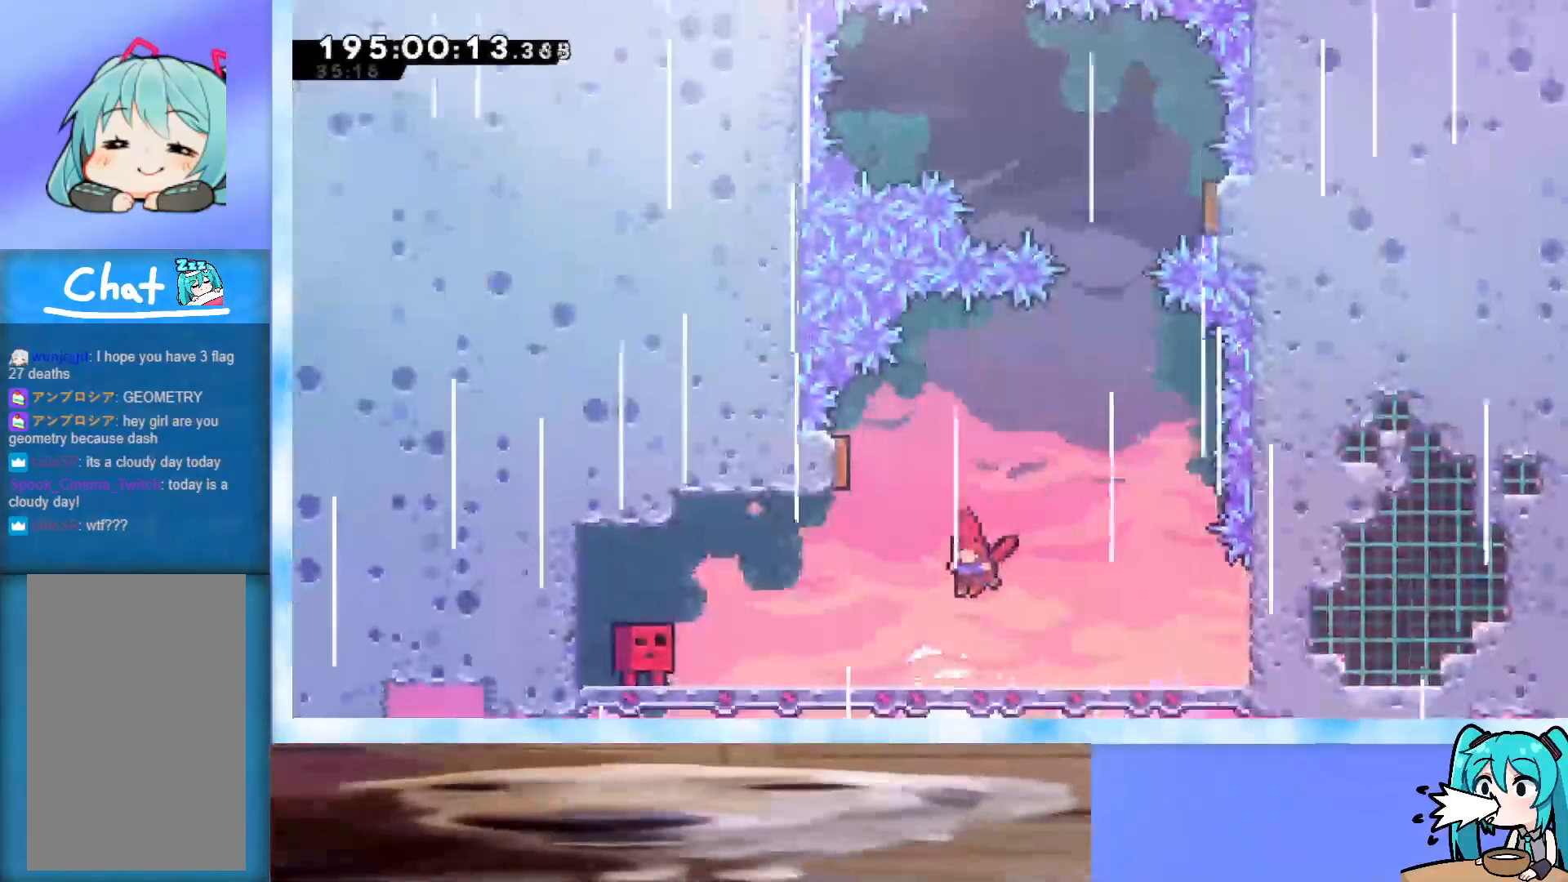
{"keys": [], "events": [[267, "left", "up"]]}
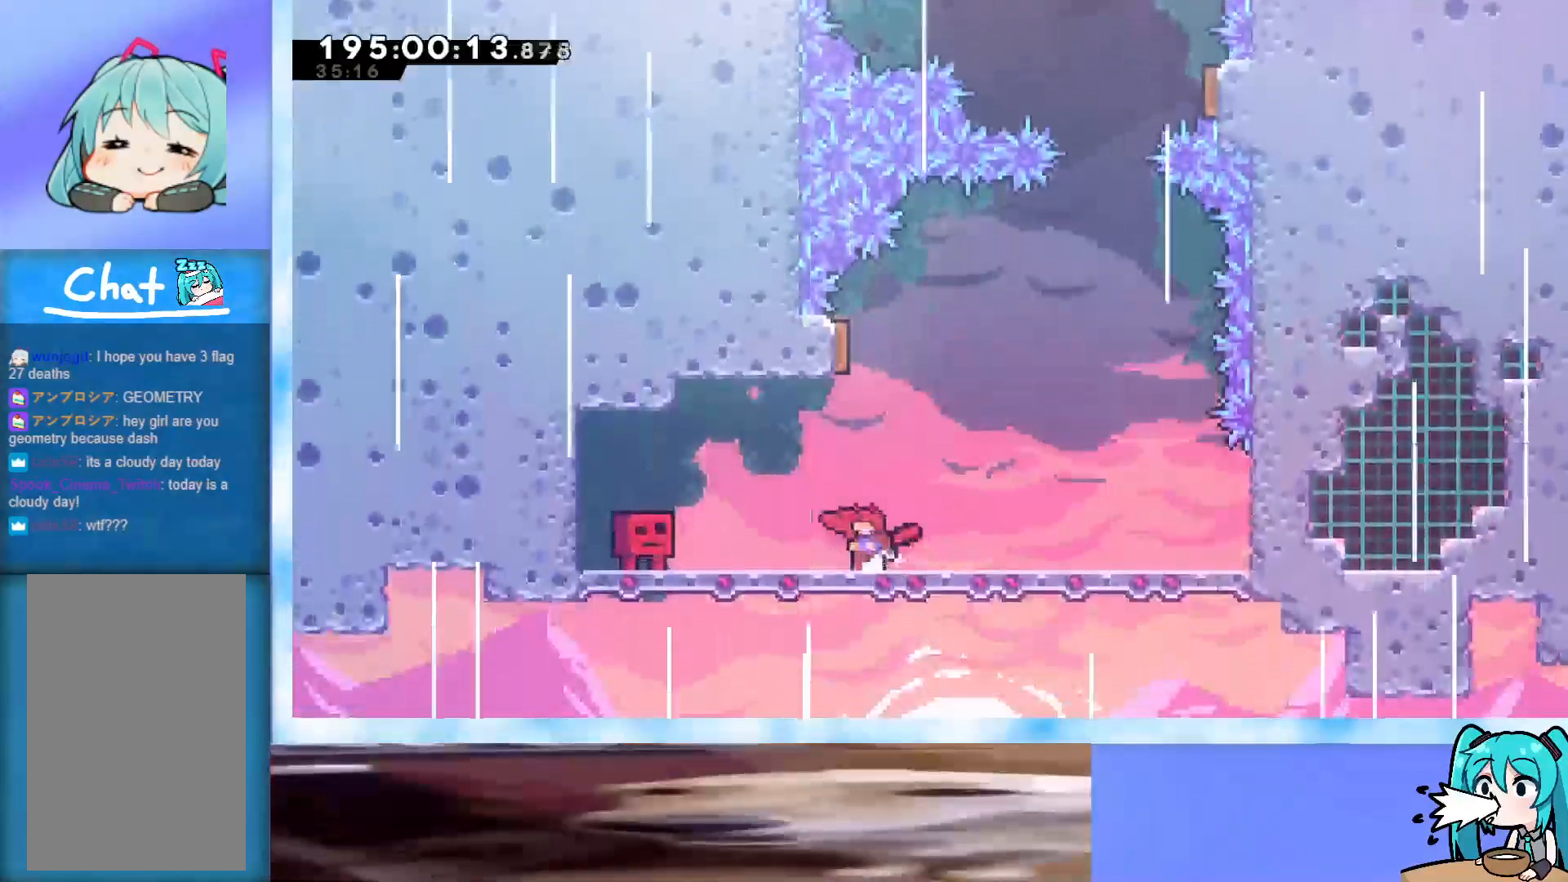
{"keys": [], "events": [[50, "left", "down"], [100, "left", "up"], [433, "left", "down"], [483, "left", "up"]]}
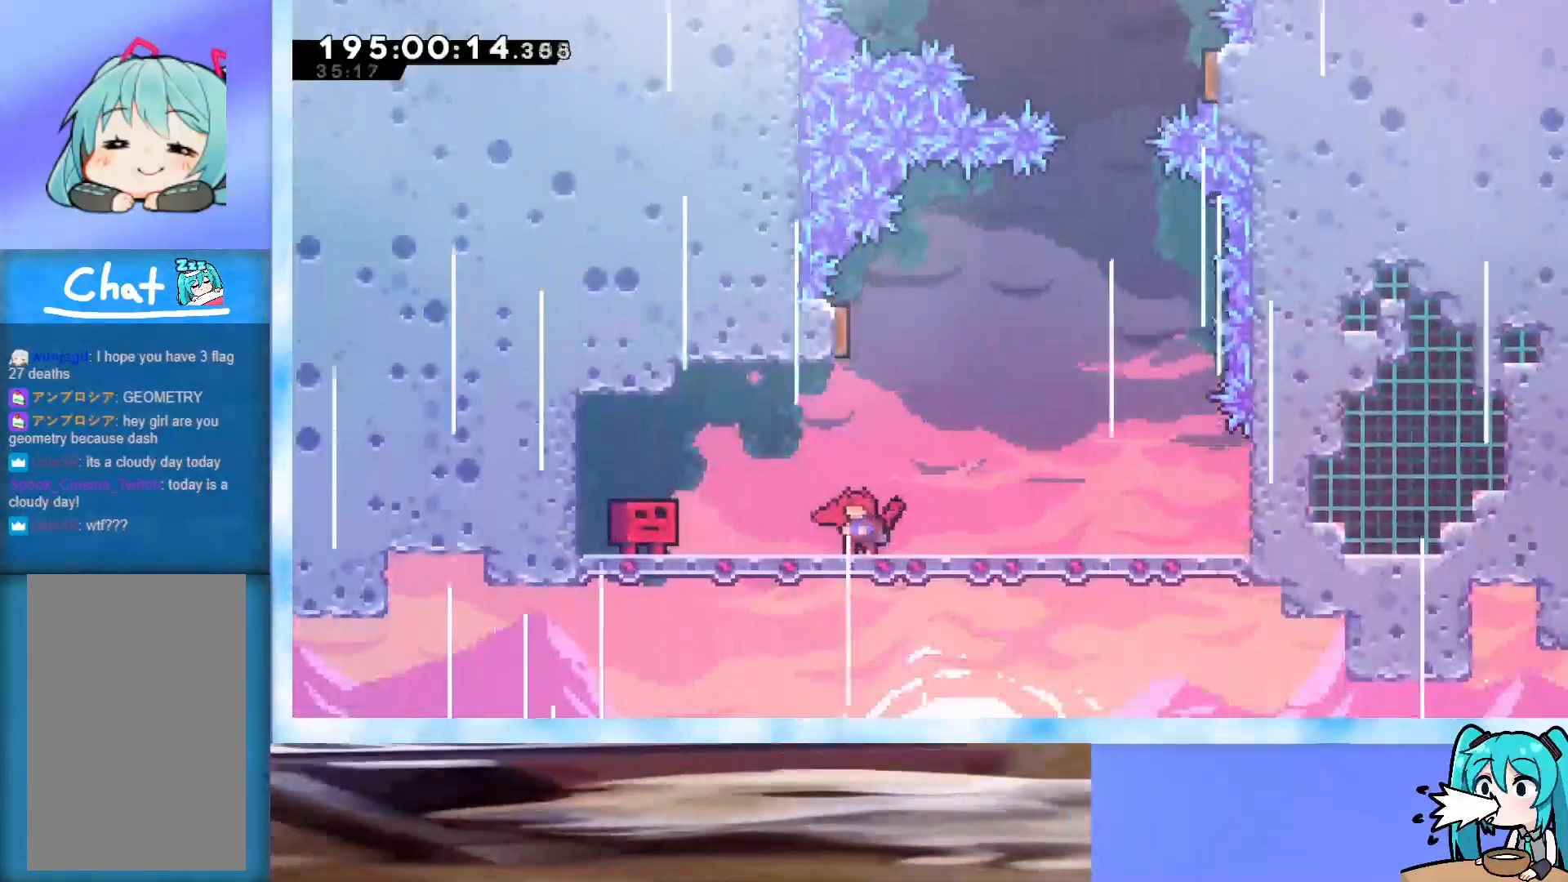
{"keys": ["demo", "up"], "events": [[267, "up", "down"], [433, "demo", "down"]]}
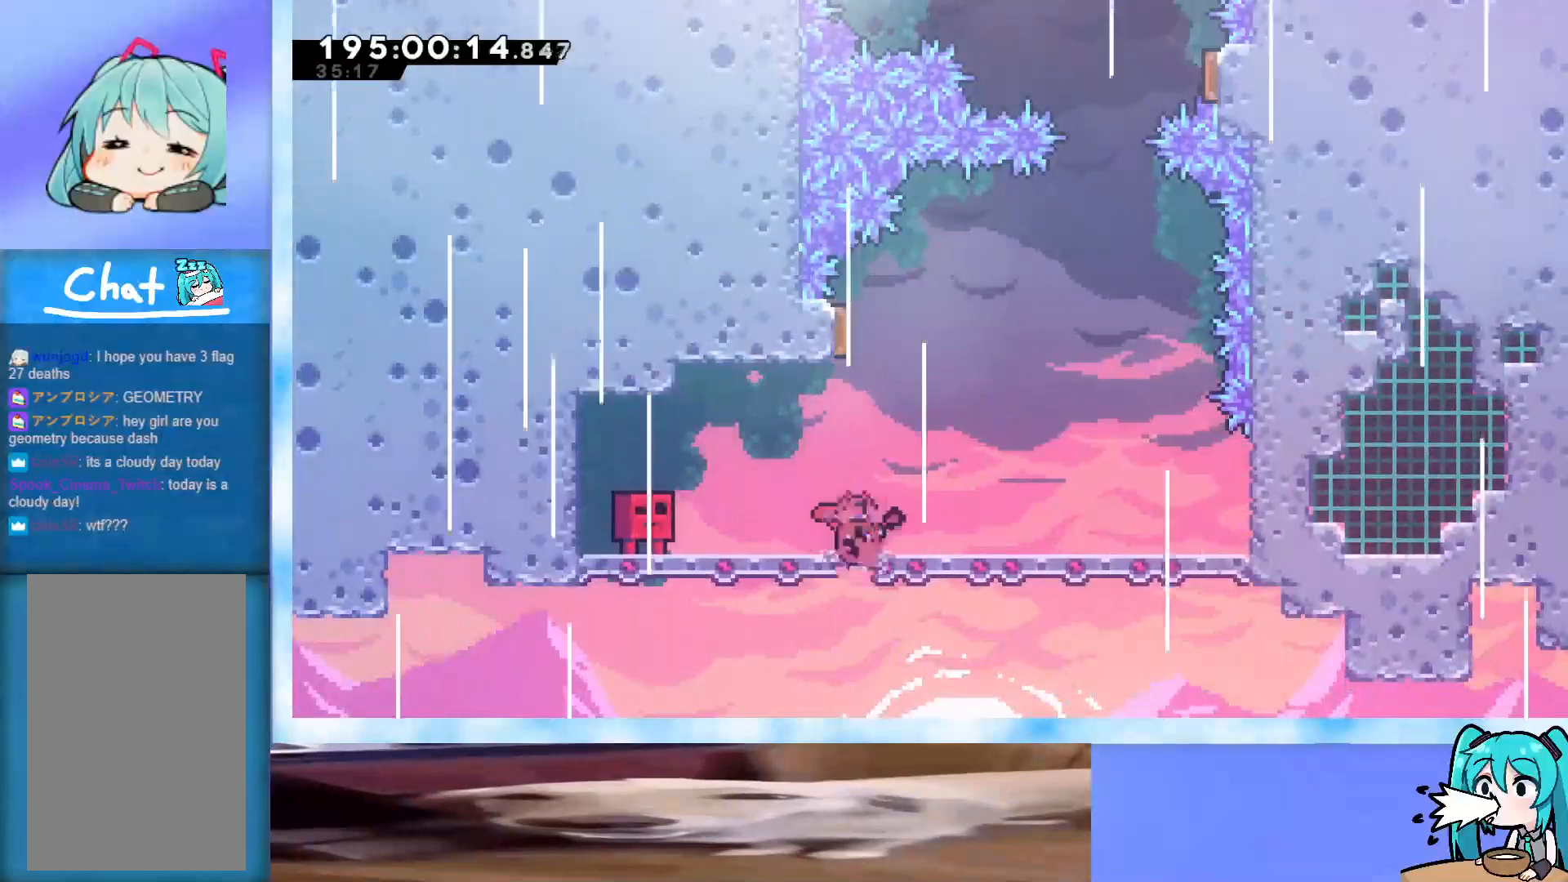
{"keys": [], "events": [[233, "demo", "up"], [317, "up", "up"]]}
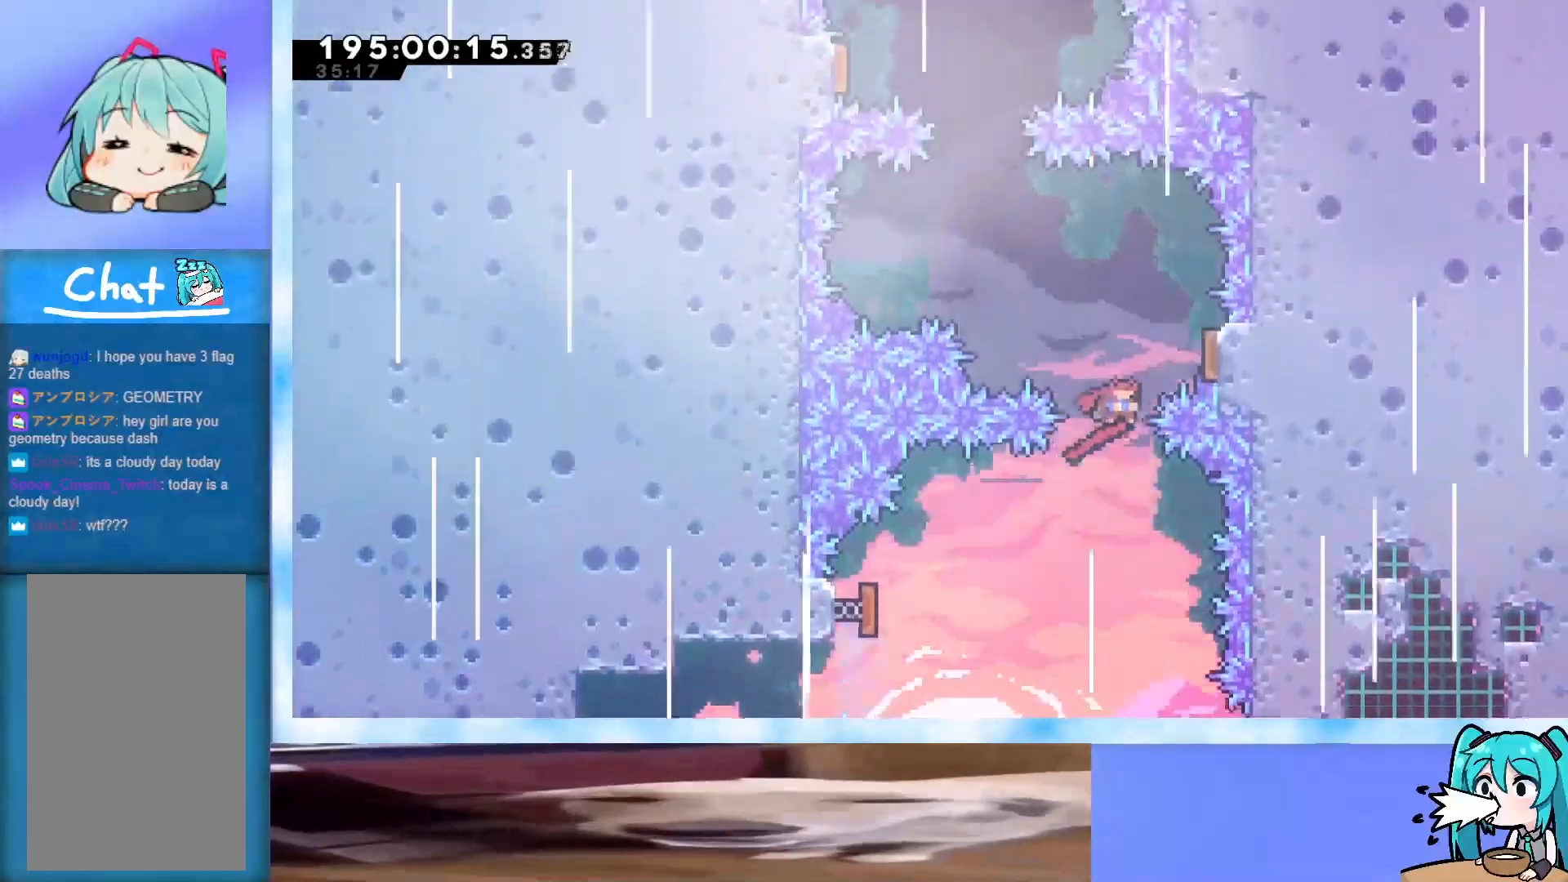
{"keys": ["demo", "up"], "events": [[100, "demo", "down"], [100, "right", "down"], [250, "right", "up"], [250, "up", "down"], [283, "demo", "up"], [433, "demo", "down"]]}
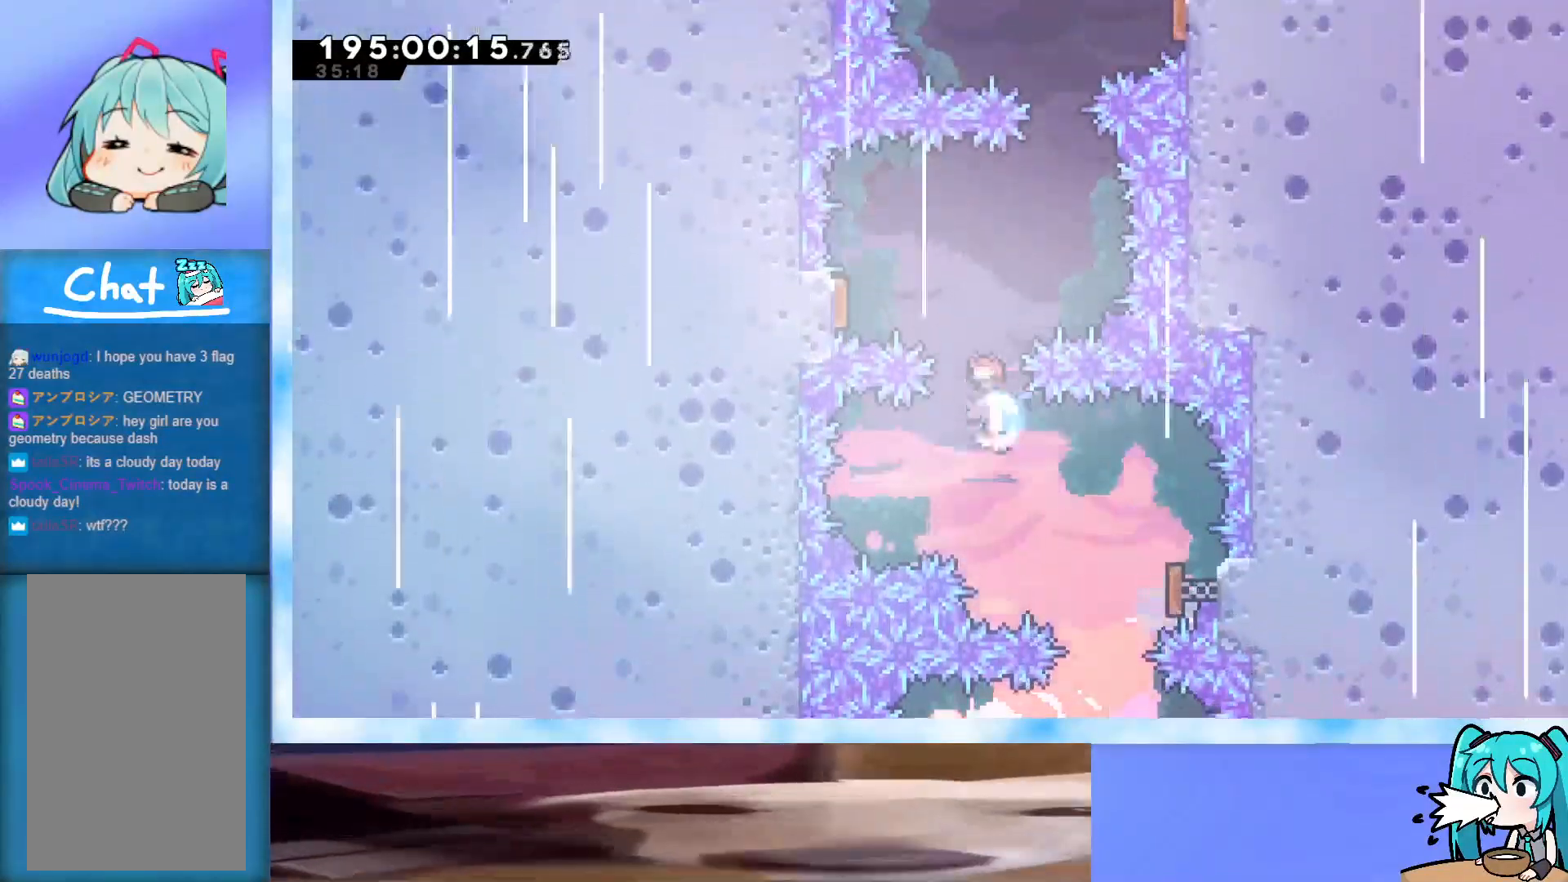
{"keys": ["left"], "events": [[117, "demo", "up"], [300, "up", "up"], [400, "left", "down"]]}
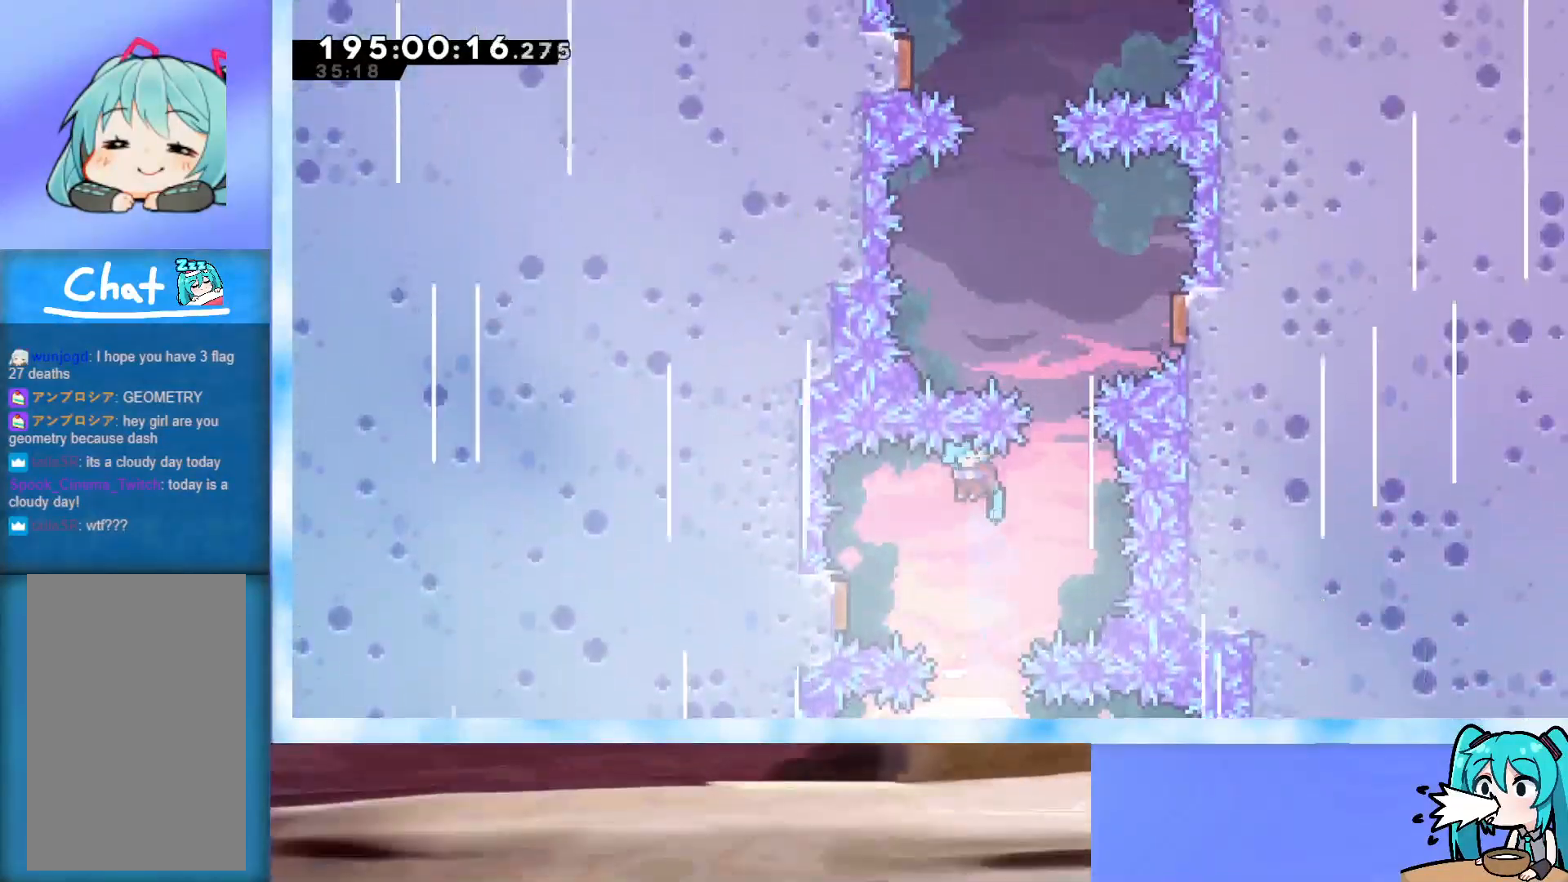
{"keys": ["up"], "events": [[317, "demo", "down"], [450, "left", "up"], [450, "up", "down"], [500, "demo", "up"]]}
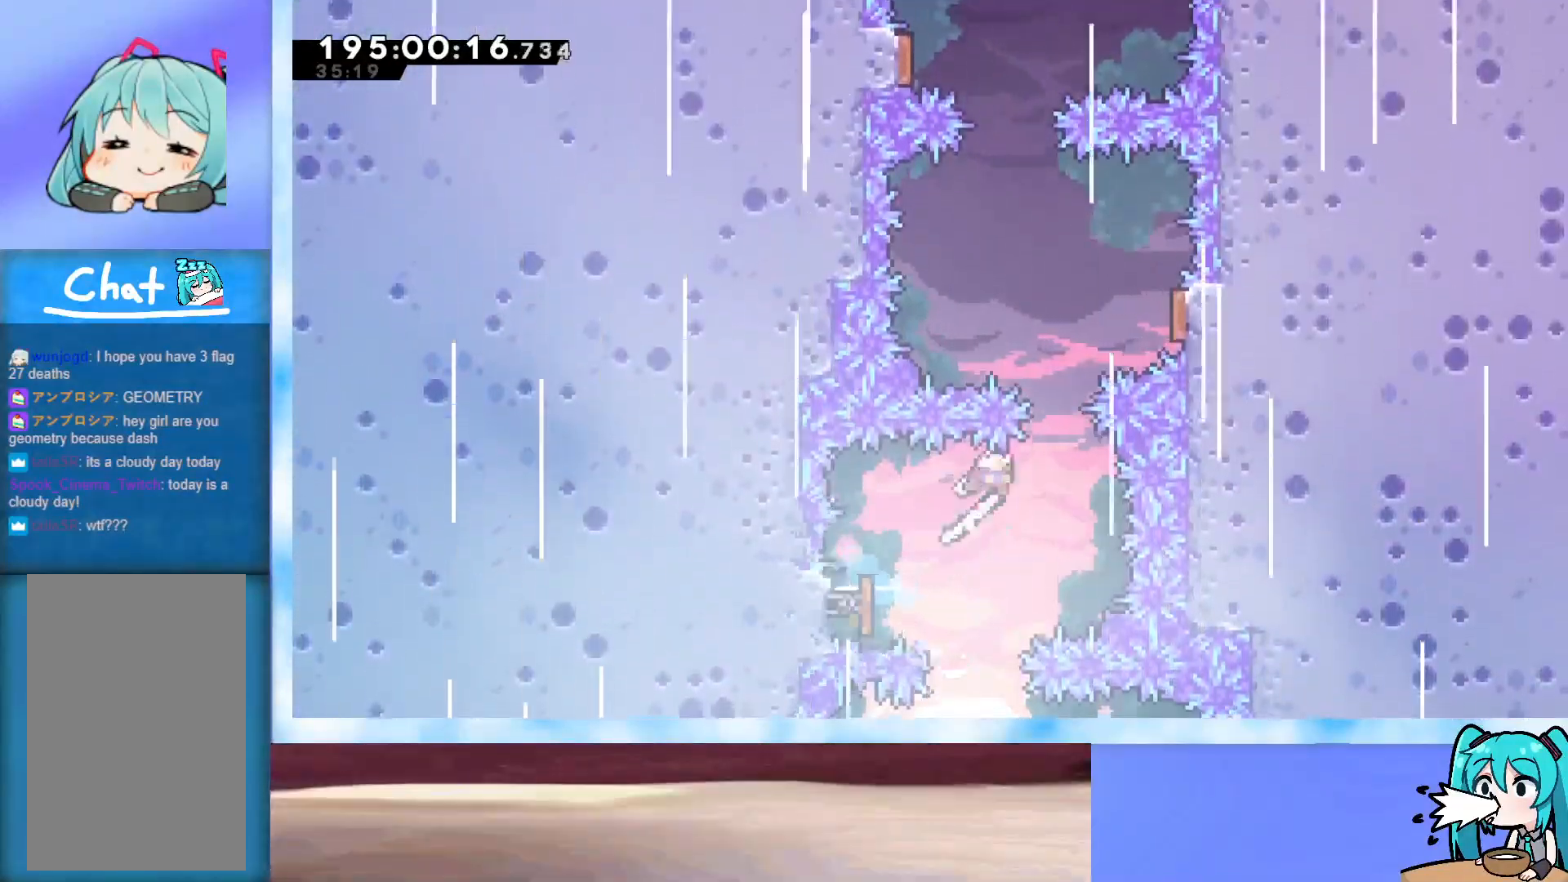
{"keys": ["left"], "events": [[100, "demo", "down"], [300, "demo", "up"], [300, "up", "up"], [350, "left", "down"]]}
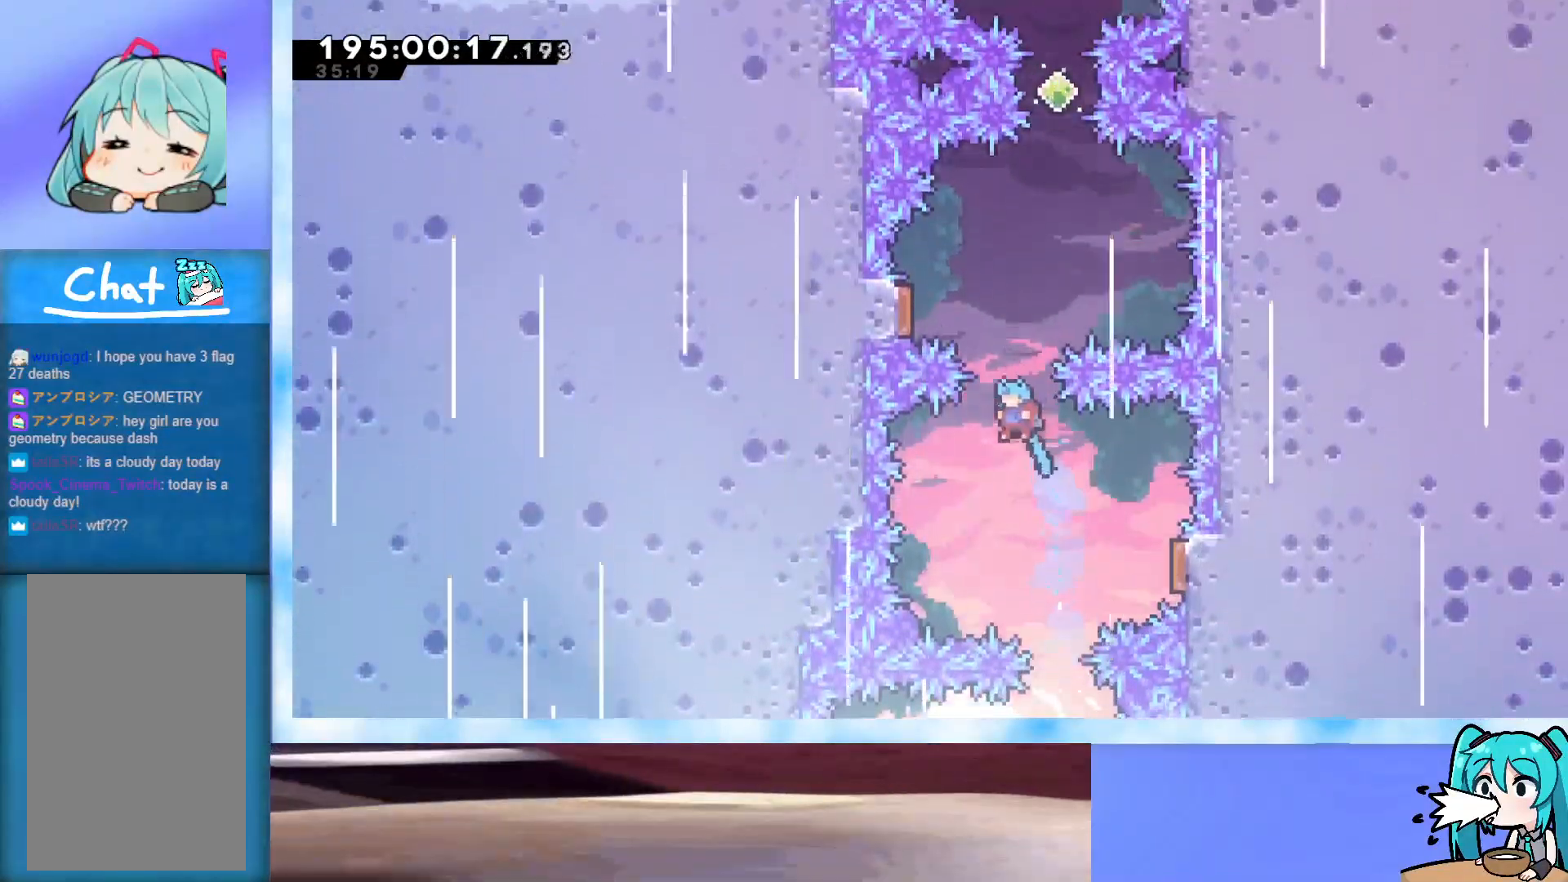
{"keys": ["right"], "events": [[17, "left", "up"], [117, "right", "down"]]}
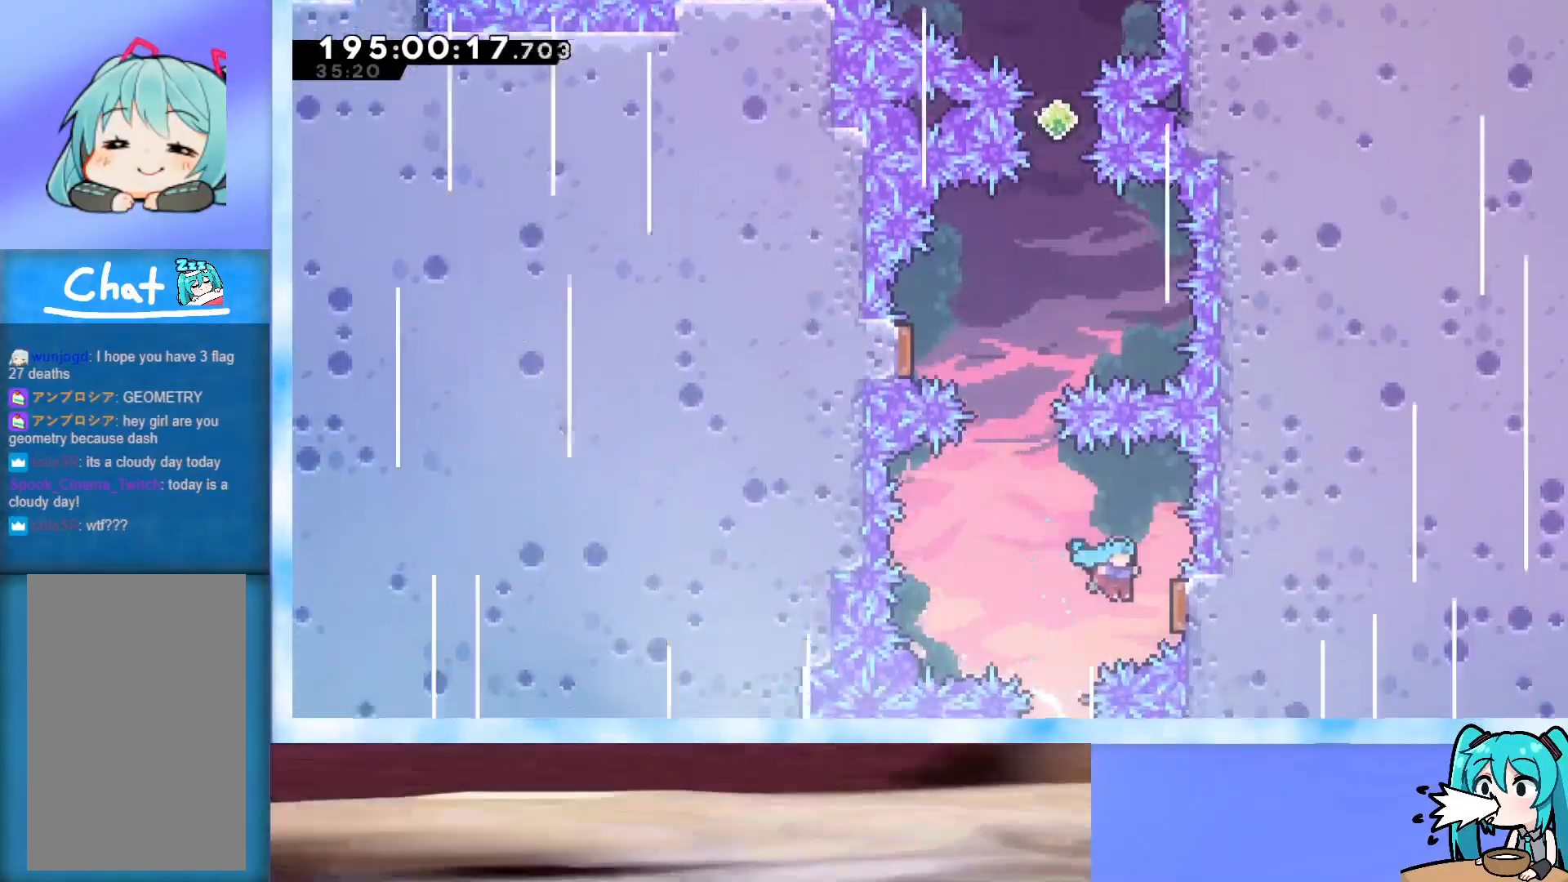
{"keys": ["demo", "up"], "events": [[83, "demo", "down"], [267, "demo", "up"], [267, "right", "up"], [267, "up", "down"], [367, "demo", "down"]]}
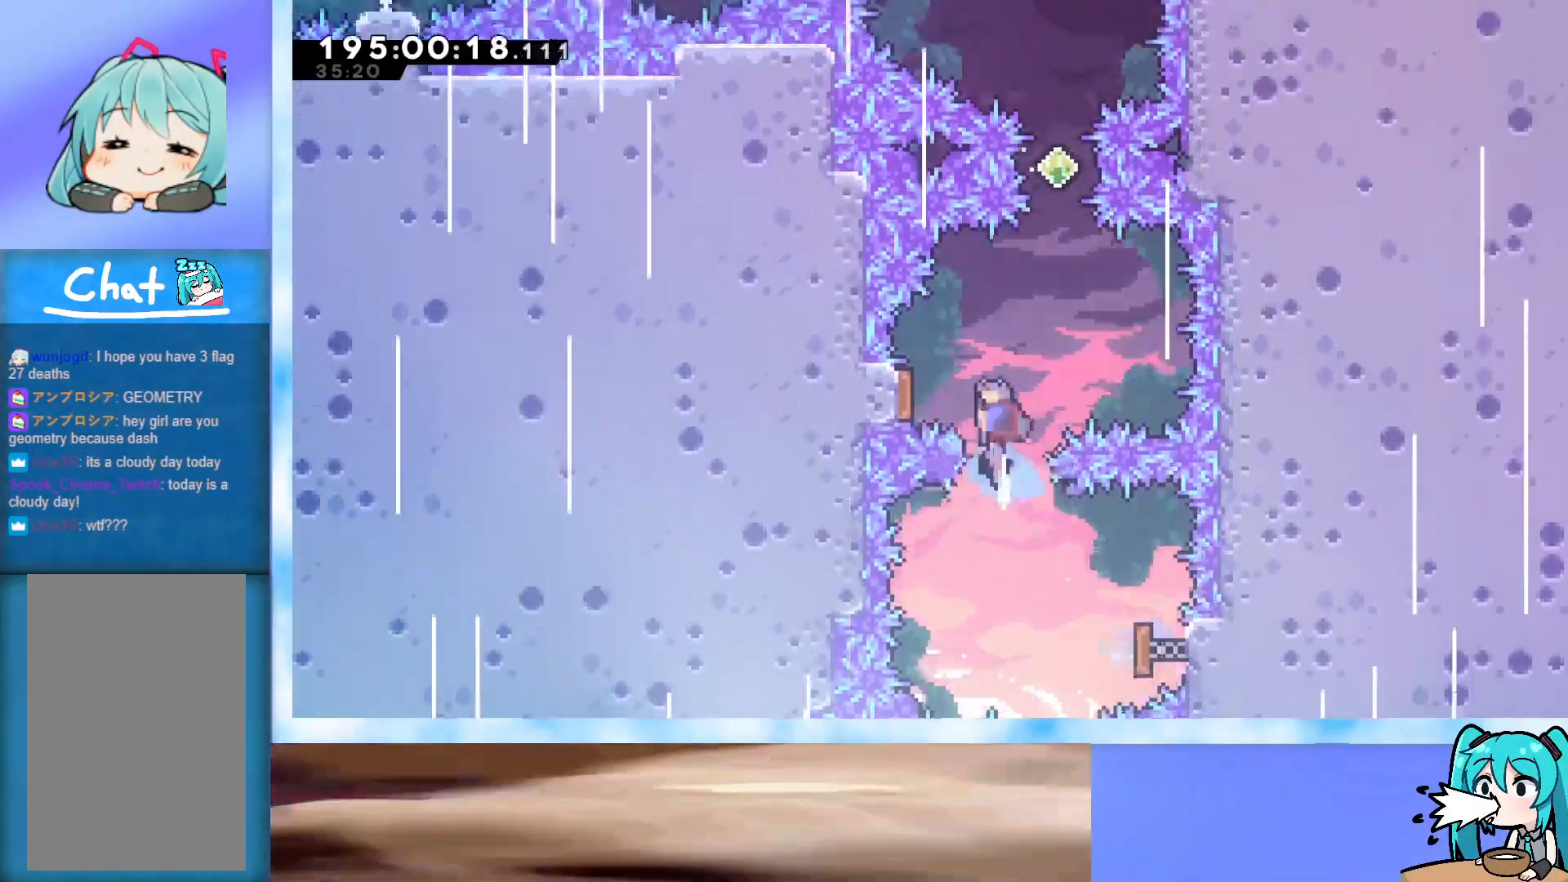
{"keys": ["left"], "events": [[50, "demo", "up"], [50, "up", "up"], [100, "right", "down"], [300, "right", "up"], [433, "left", "down"]]}
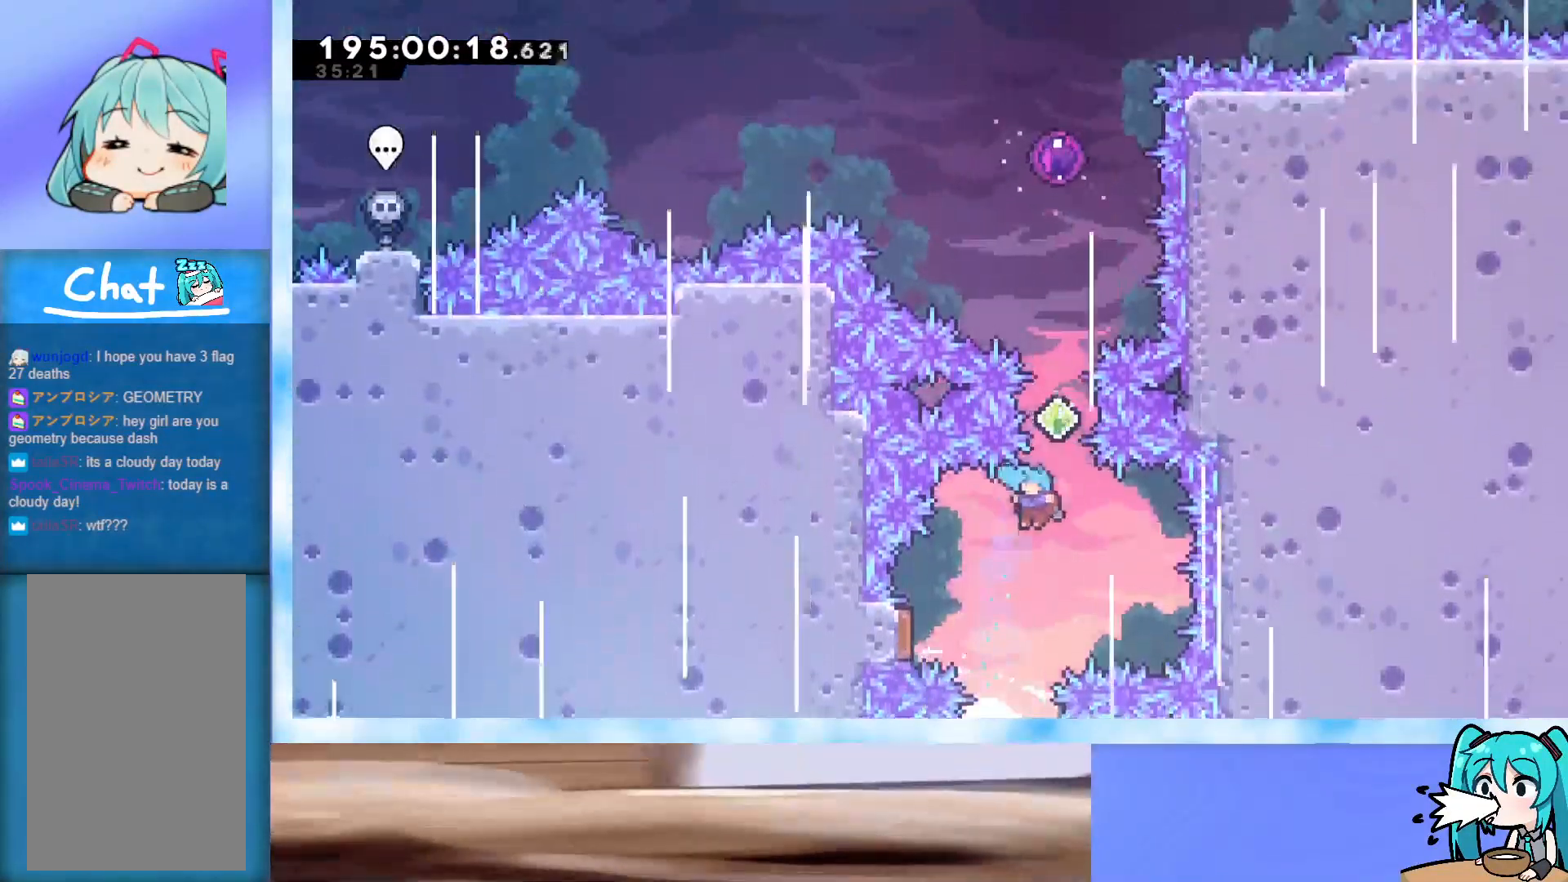
{"keys": ["dash", "up"], "events": [[350, "left", "up"], [350, "up", "down"], [450, "dash", "down"]]}
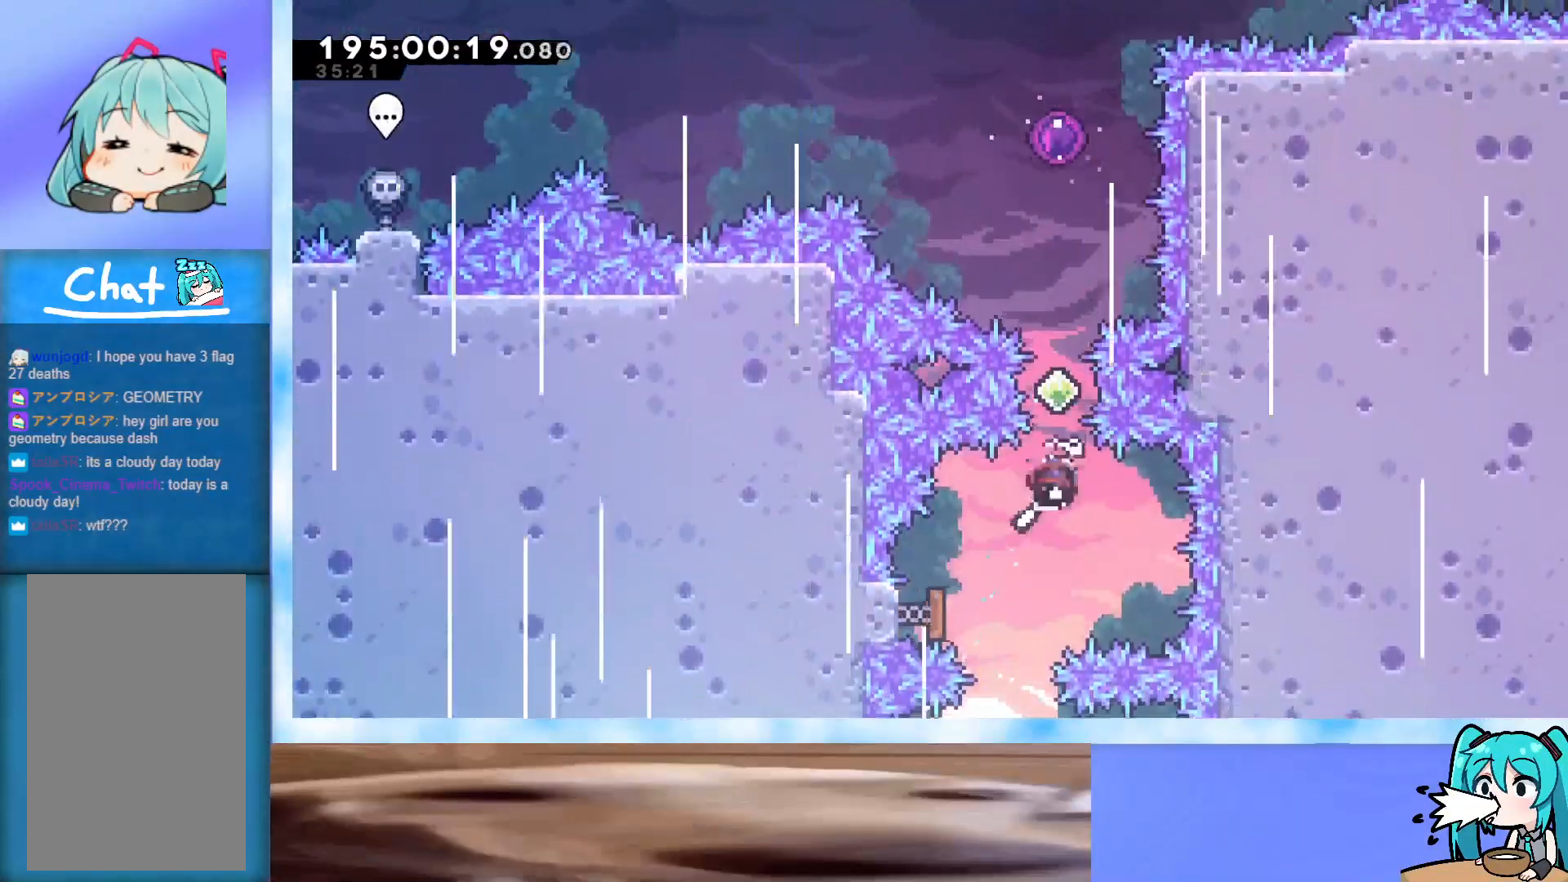
{"keys": ["dash", "up"], "events": [[233, "dash", "up"], [317, "dash", "down"]]}
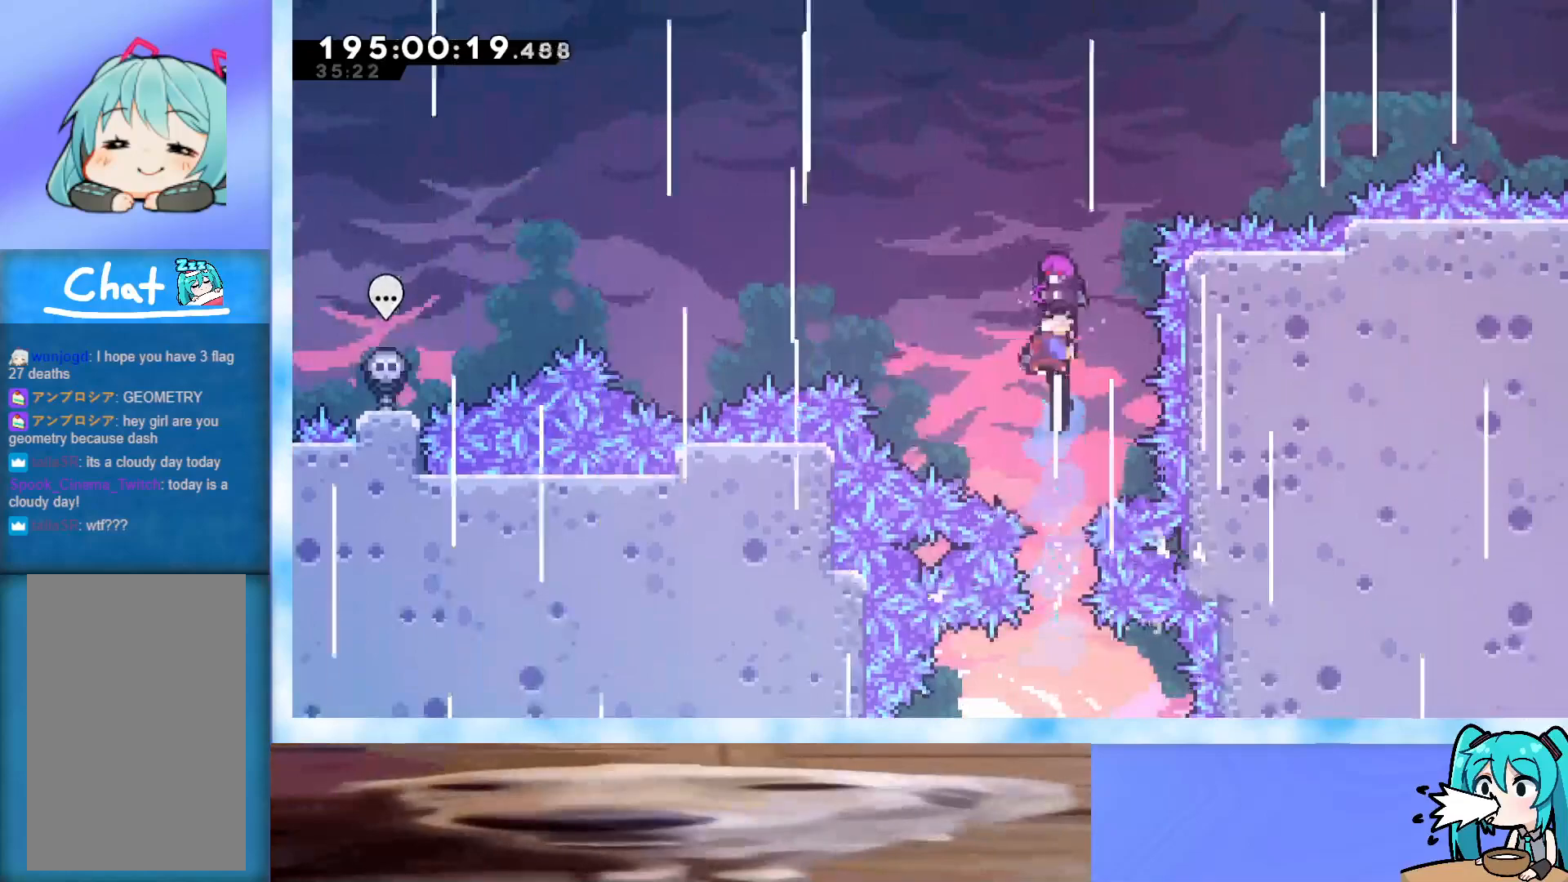
{"keys": ["up"], "events": [[17, "dash", "up"]]}
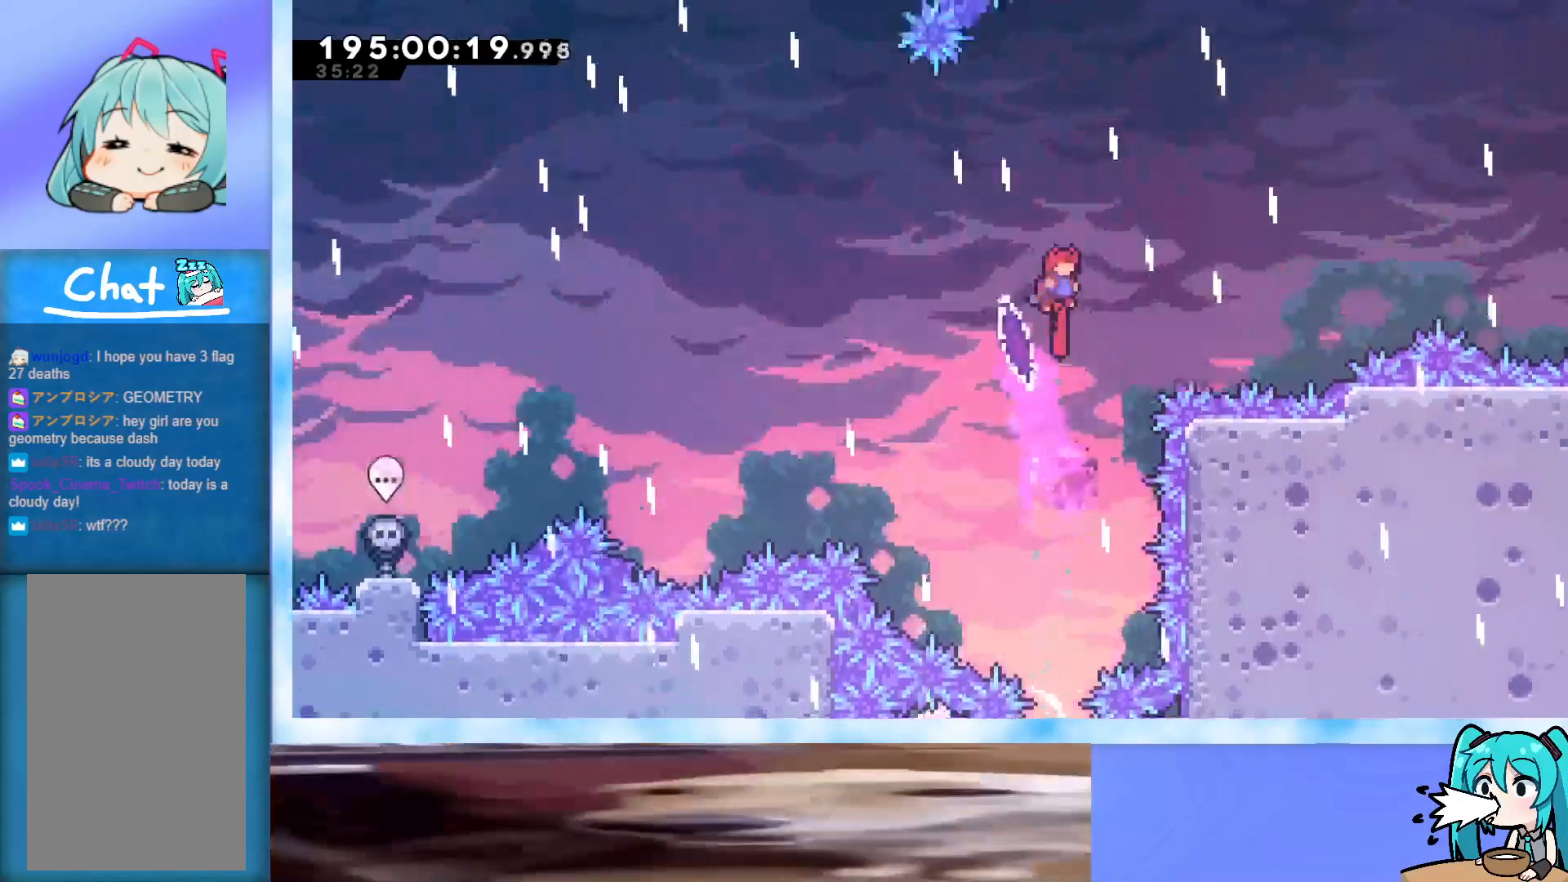
{"keys": ["dash", "up"], "events": [[350, "dash", "down"]]}
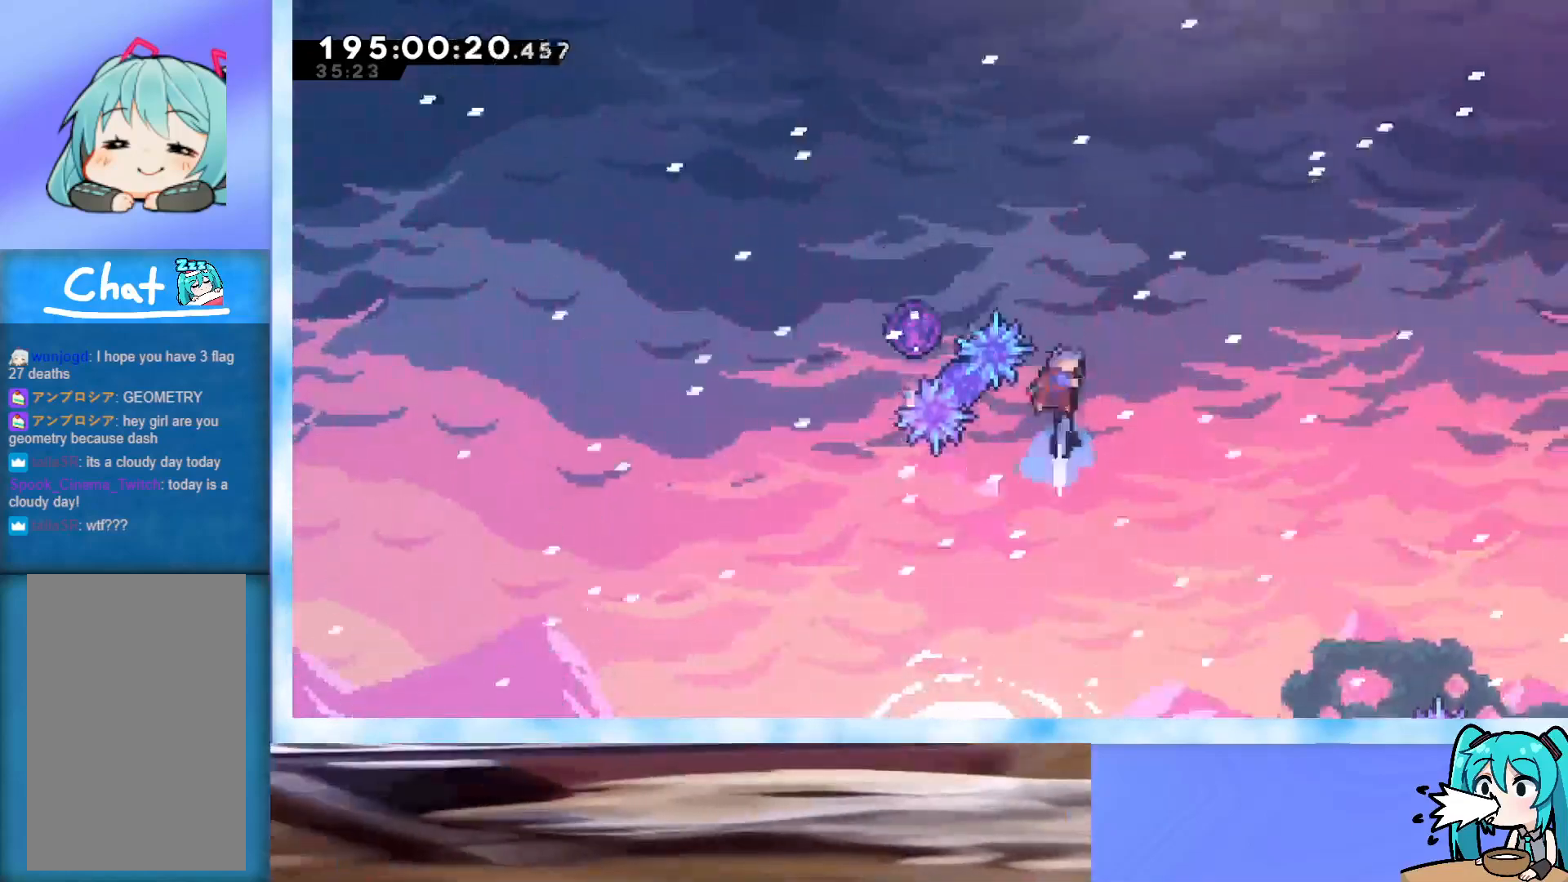
{"keys": ["left", "up"], "events": [[33, "left", "down"], [233, "dash", "up"]]}
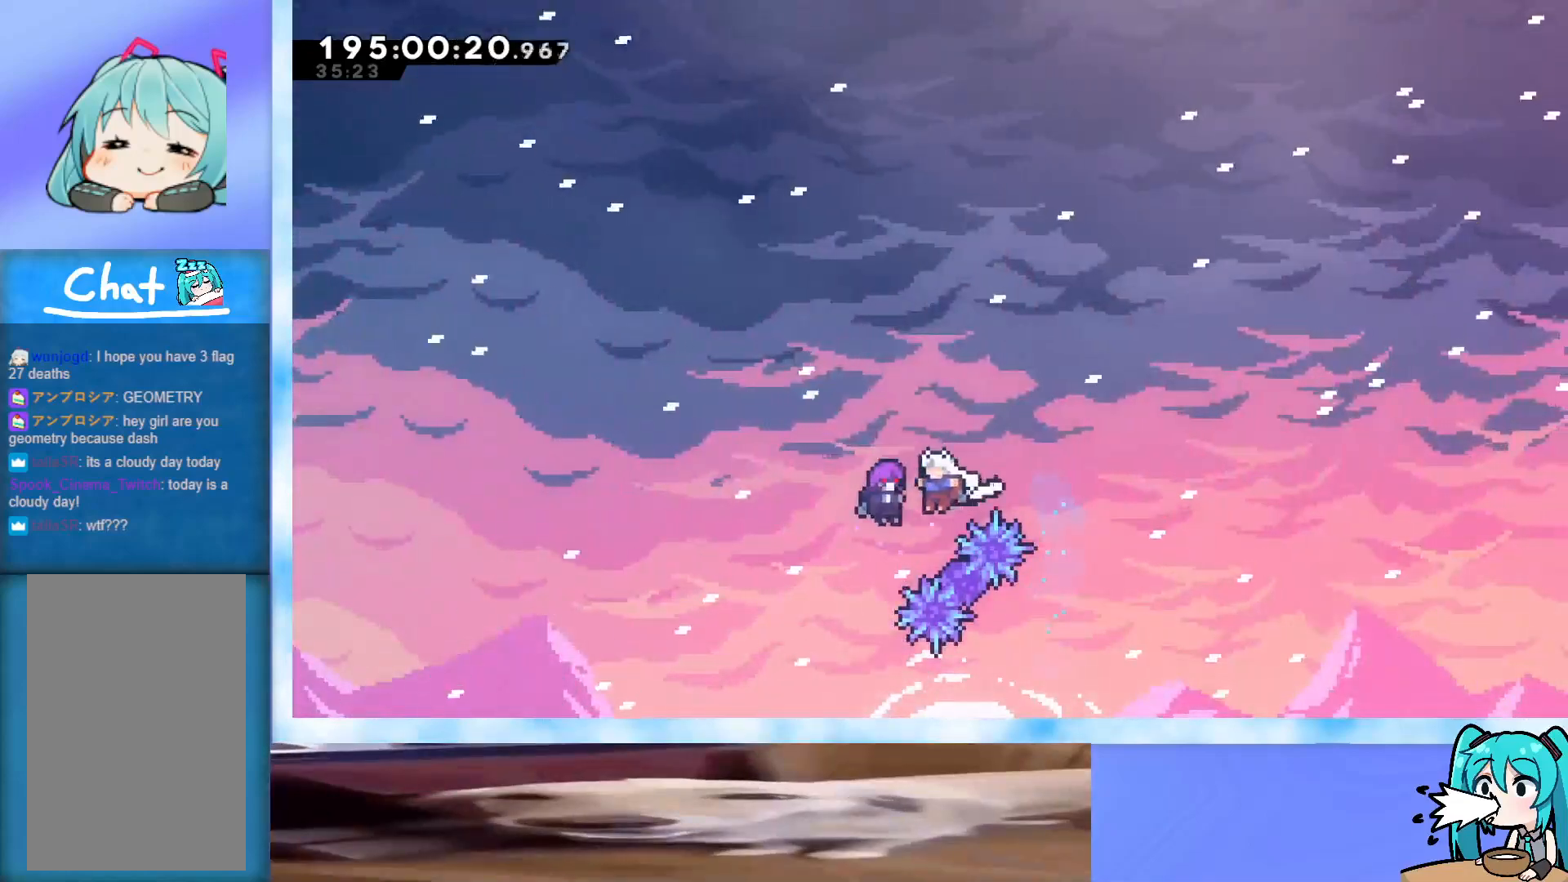
{"keys": [], "events": [[333, "left", "up"], [433, "up", "up"]]}
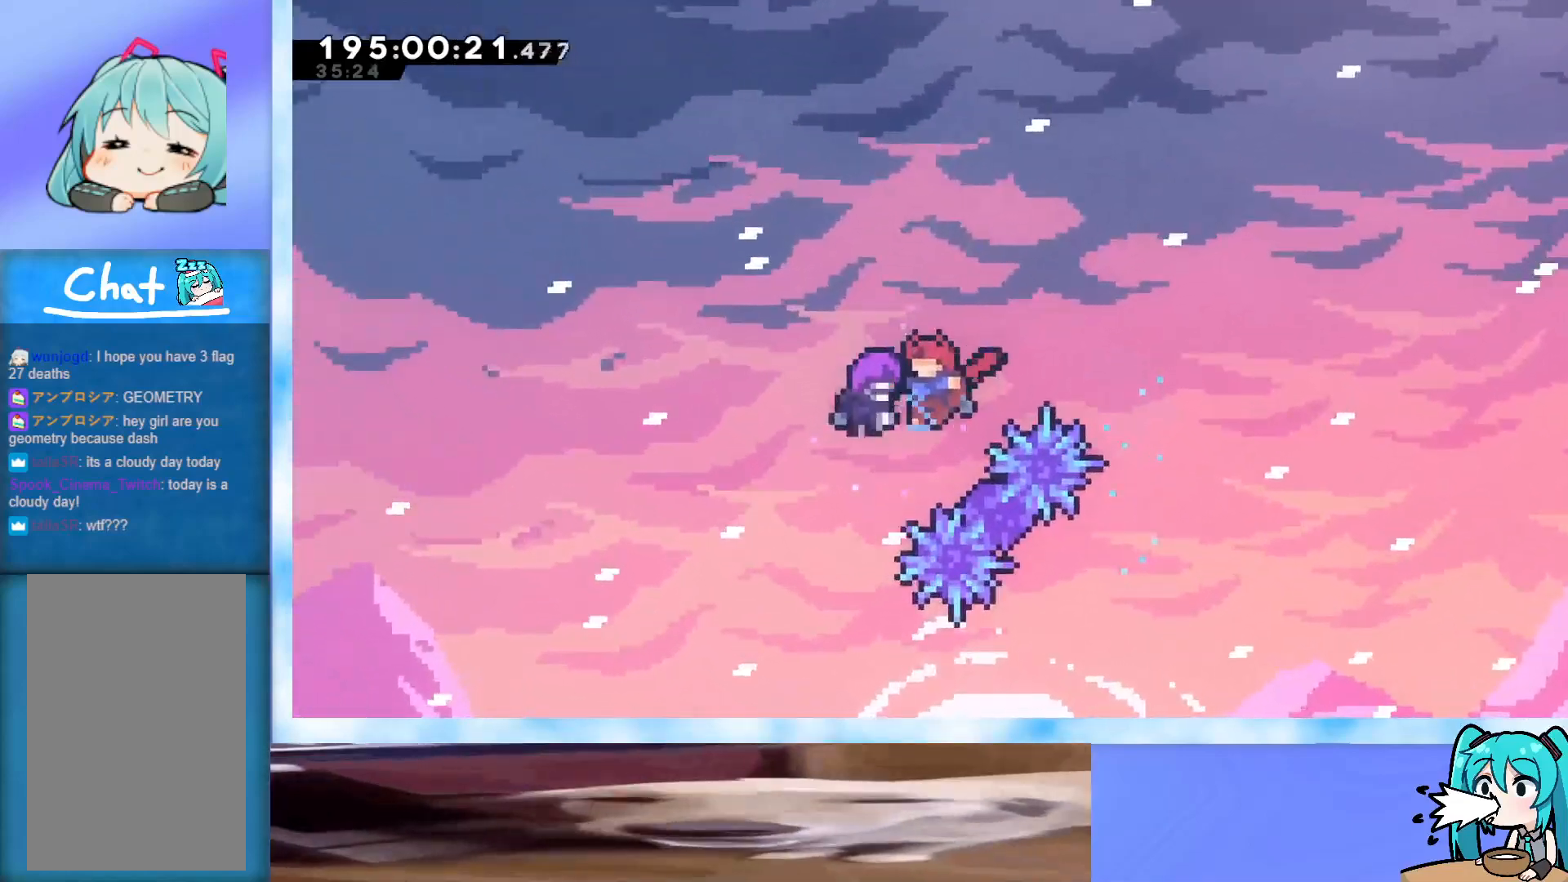
{"keys": [], "events": [[117, "pause", "down"], [200, "pause", "up"]]}